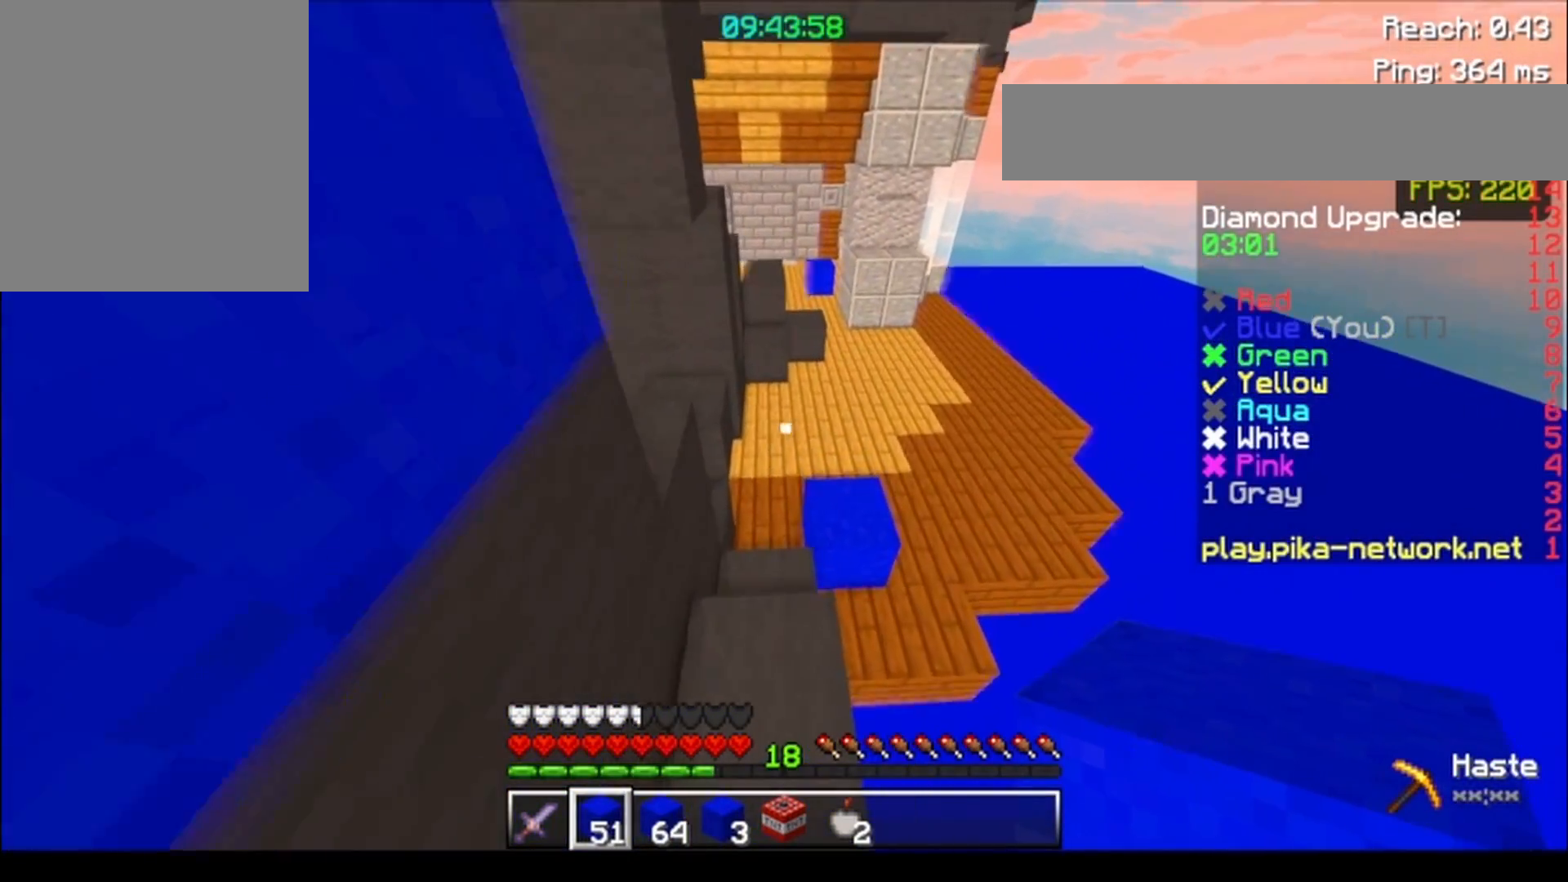
Gameplay with keyboard; each line is a JSON object with the keys held at the frame after it. "events" lists presses ("down") and releases ("up") of "a", "d", "s" and "w" between this image and that frame as [ms after this image, input, new state], when the widget could be followed in between. No other keys are recorded. Mouse input is not recorded.
{"keys": ["d", "w"], "events": [[283, "d", "down"]]}
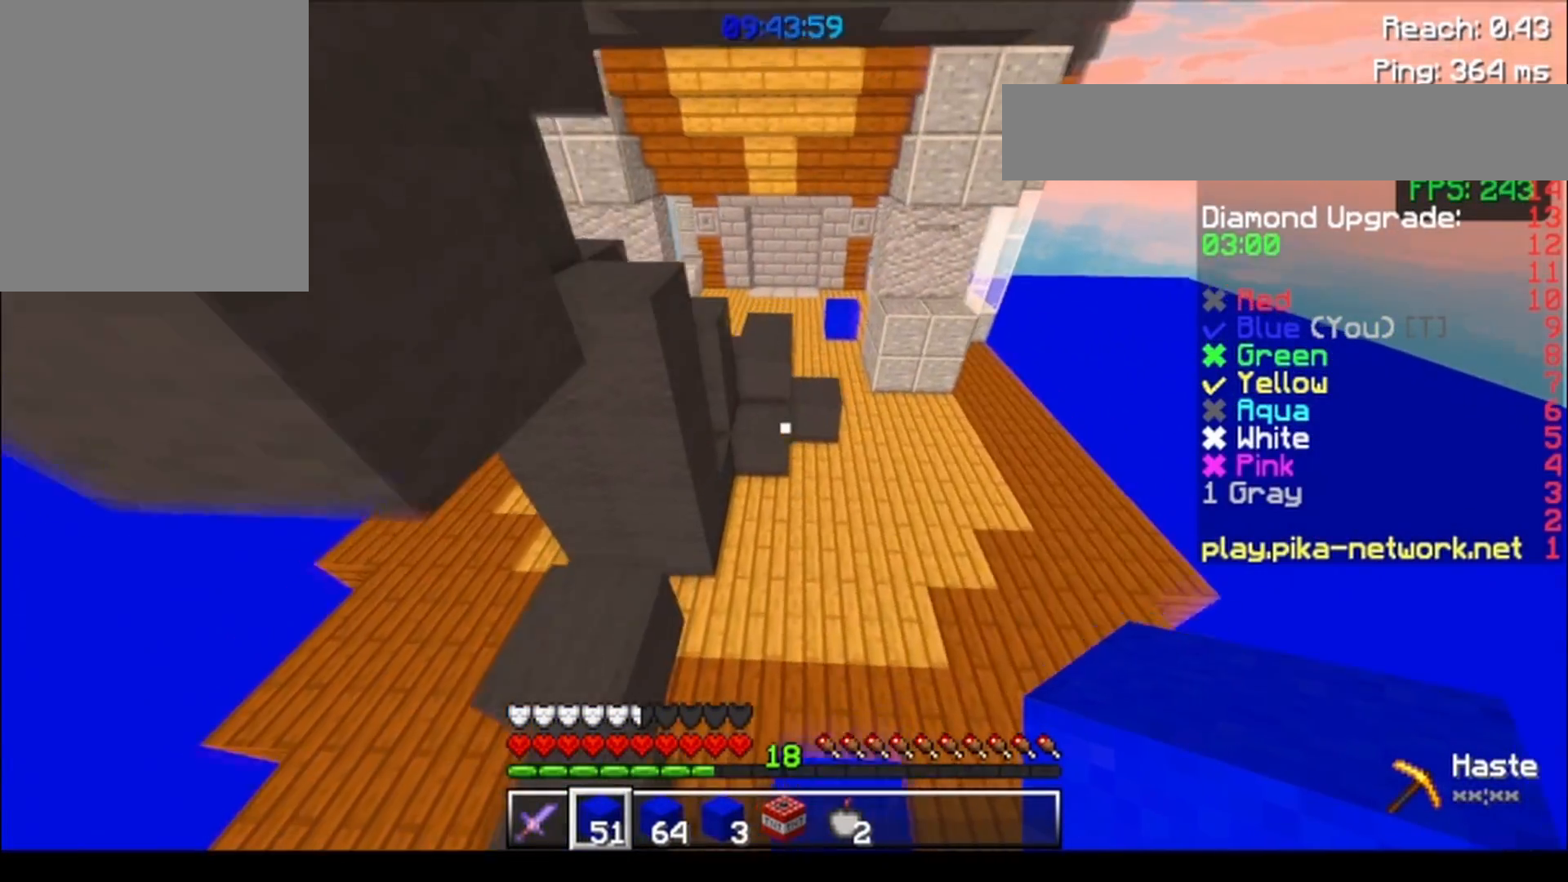
{"keys": ["d", "w"], "events": [[133, "d", "up"], [383, "d", "down"]]}
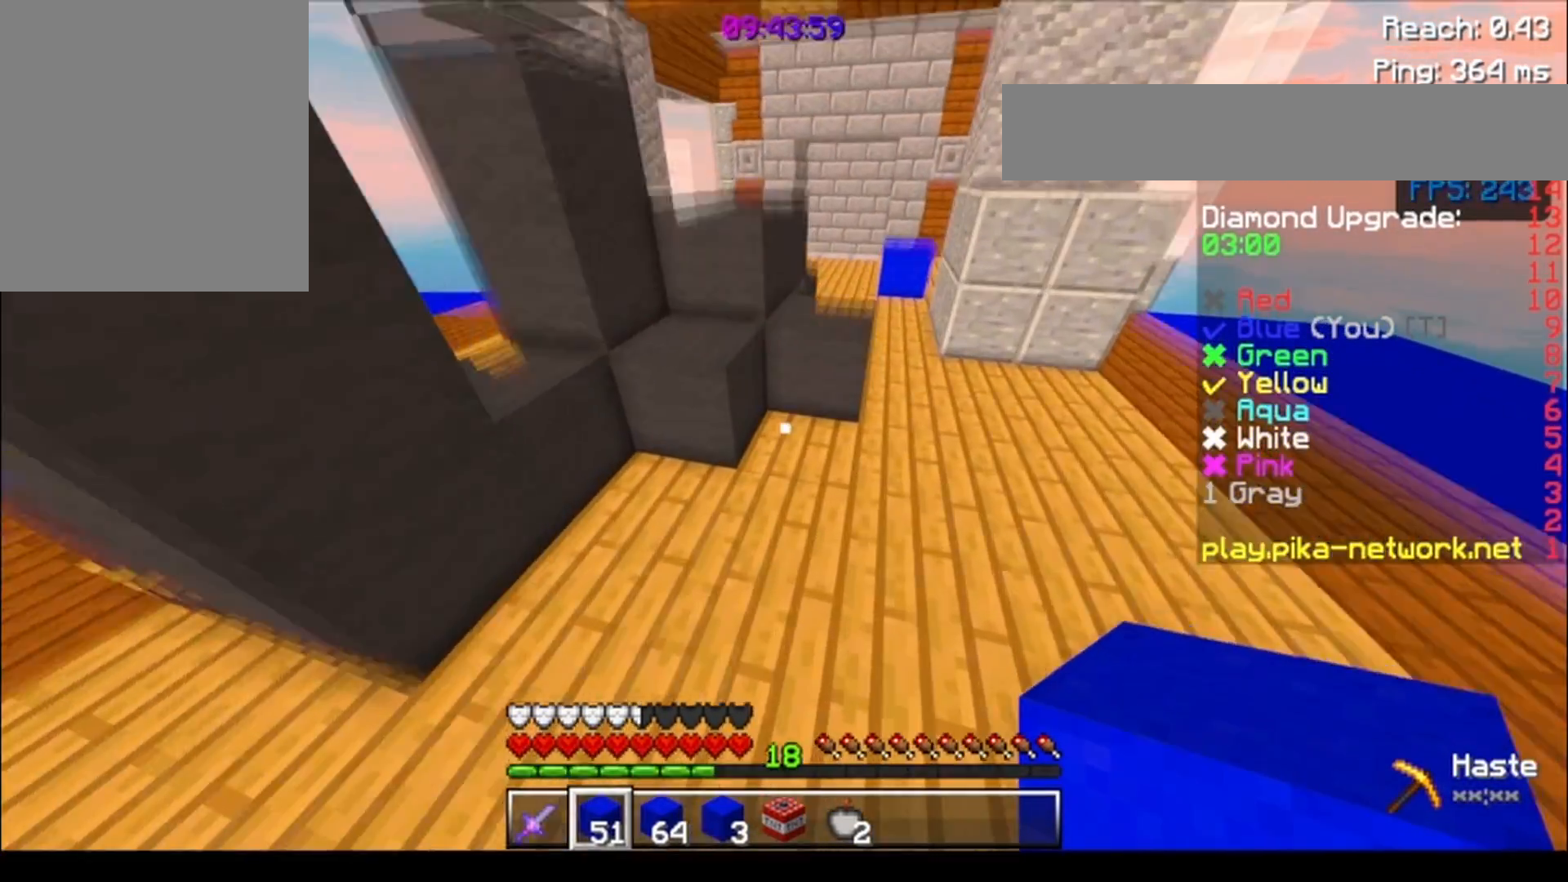
{"keys": ["w"], "events": [[333, "d", "up"]]}
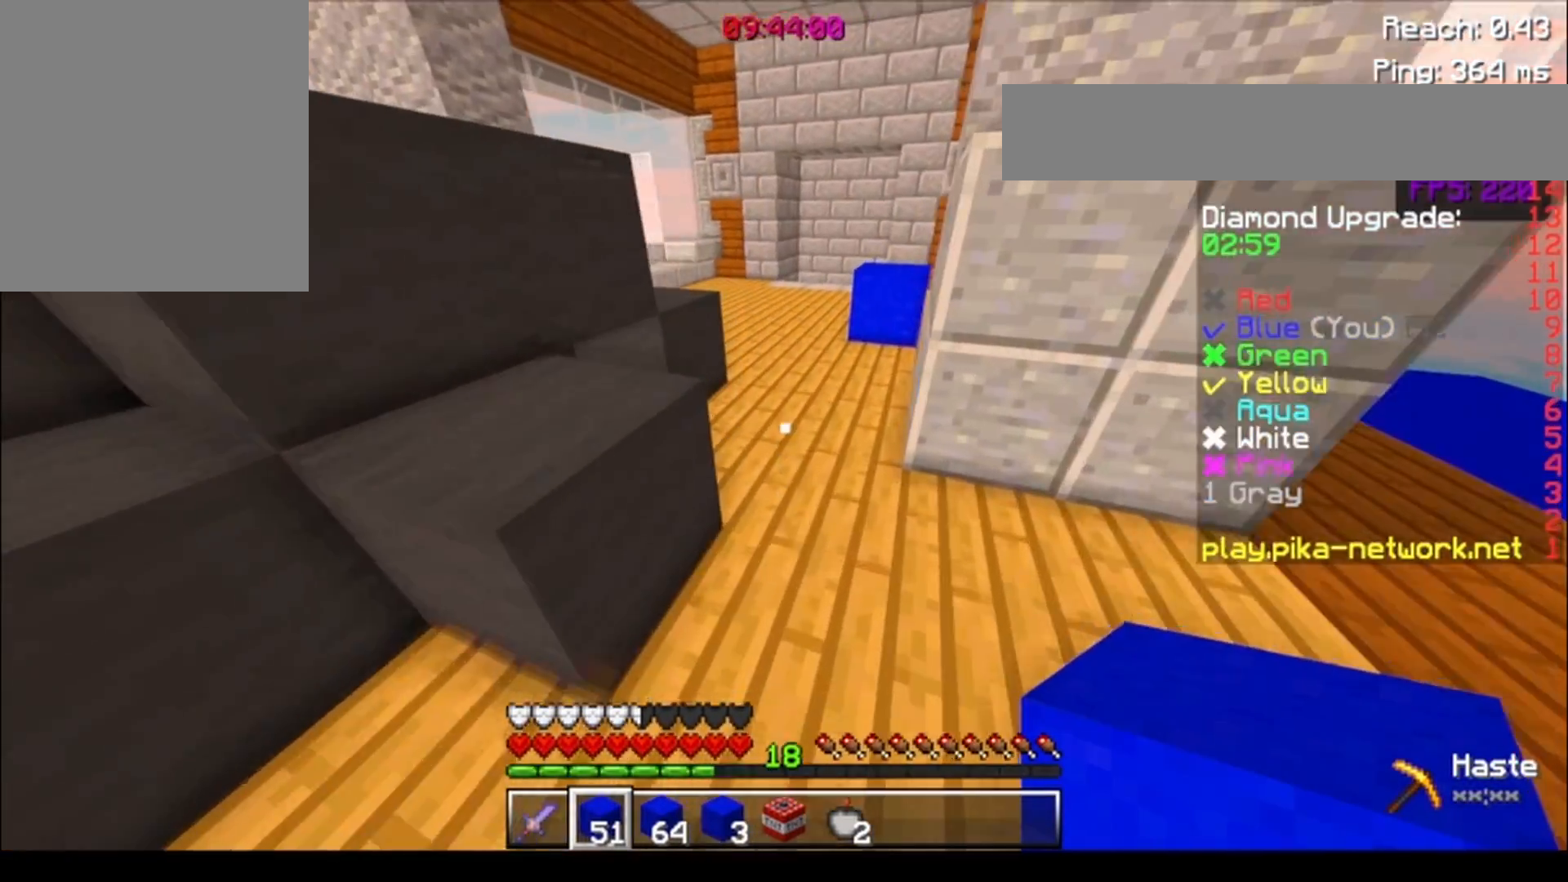
{"keys": ["a", "w"], "events": [[250, "d", "down"], [383, "d", "up"], [433, "a", "down"]]}
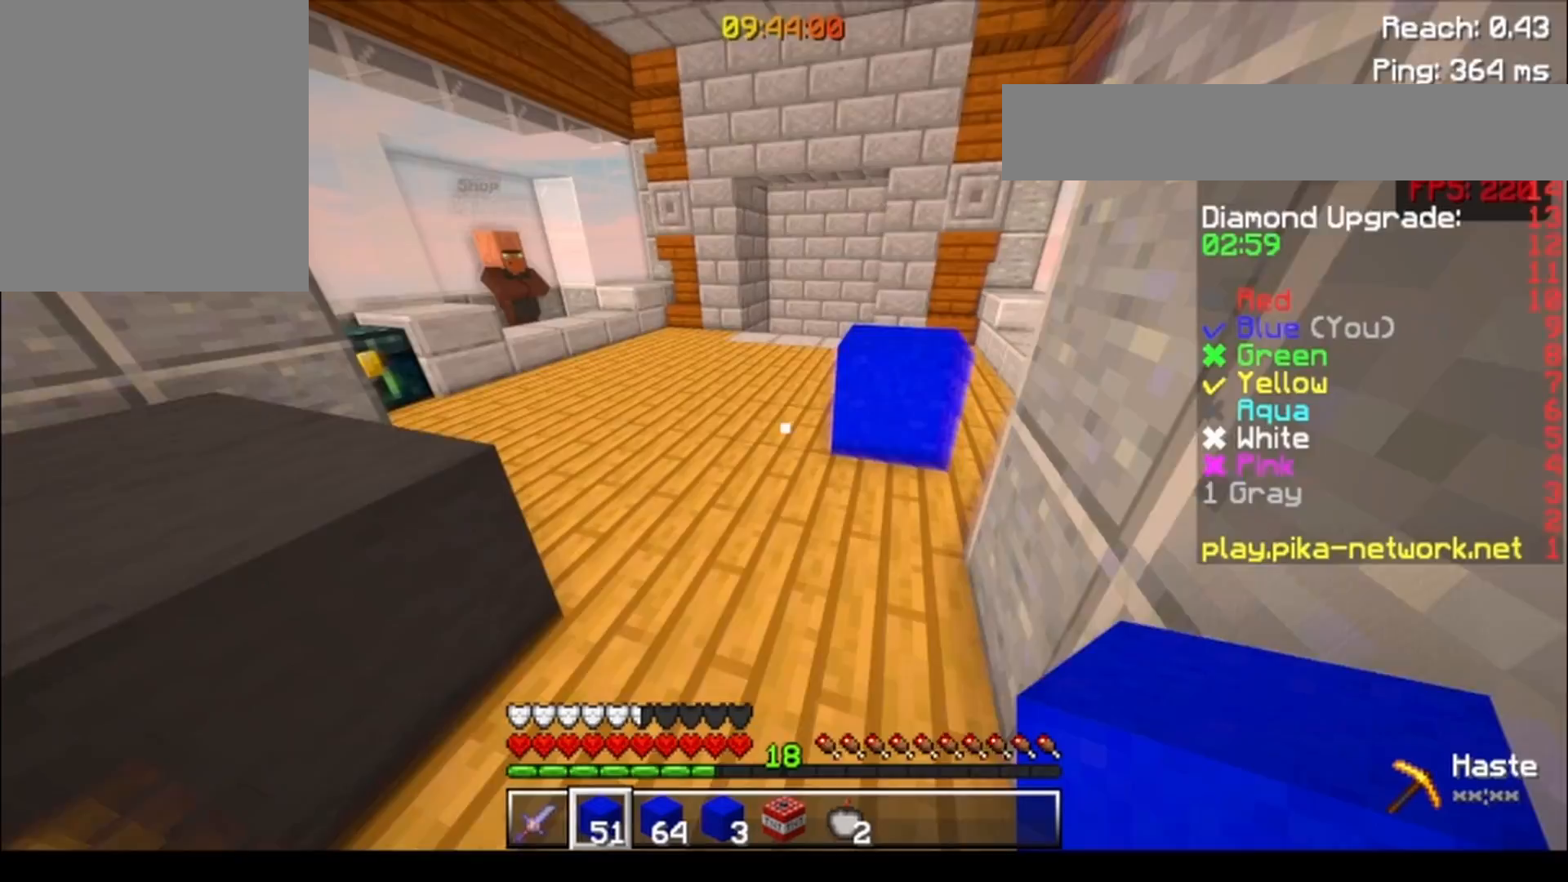
{"keys": ["d", "w"], "events": [[50, "a", "up"], [183, "a", "down"], [433, "a", "up"], [433, "d", "down"]]}
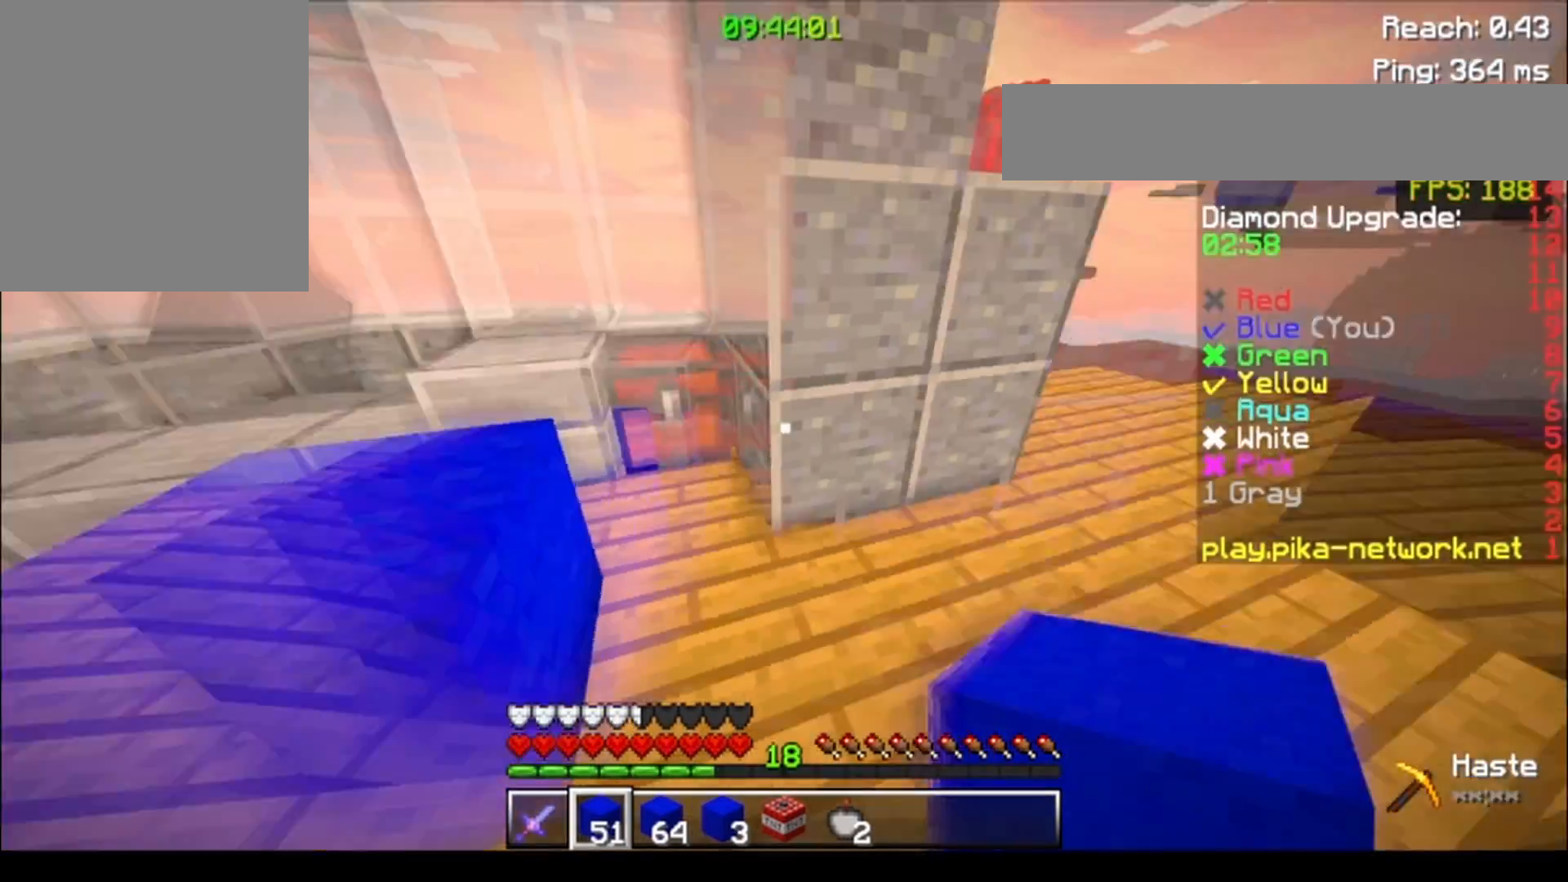
{"keys": ["a", "w"], "events": [[333, "d", "up"], [383, "a", "down"]]}
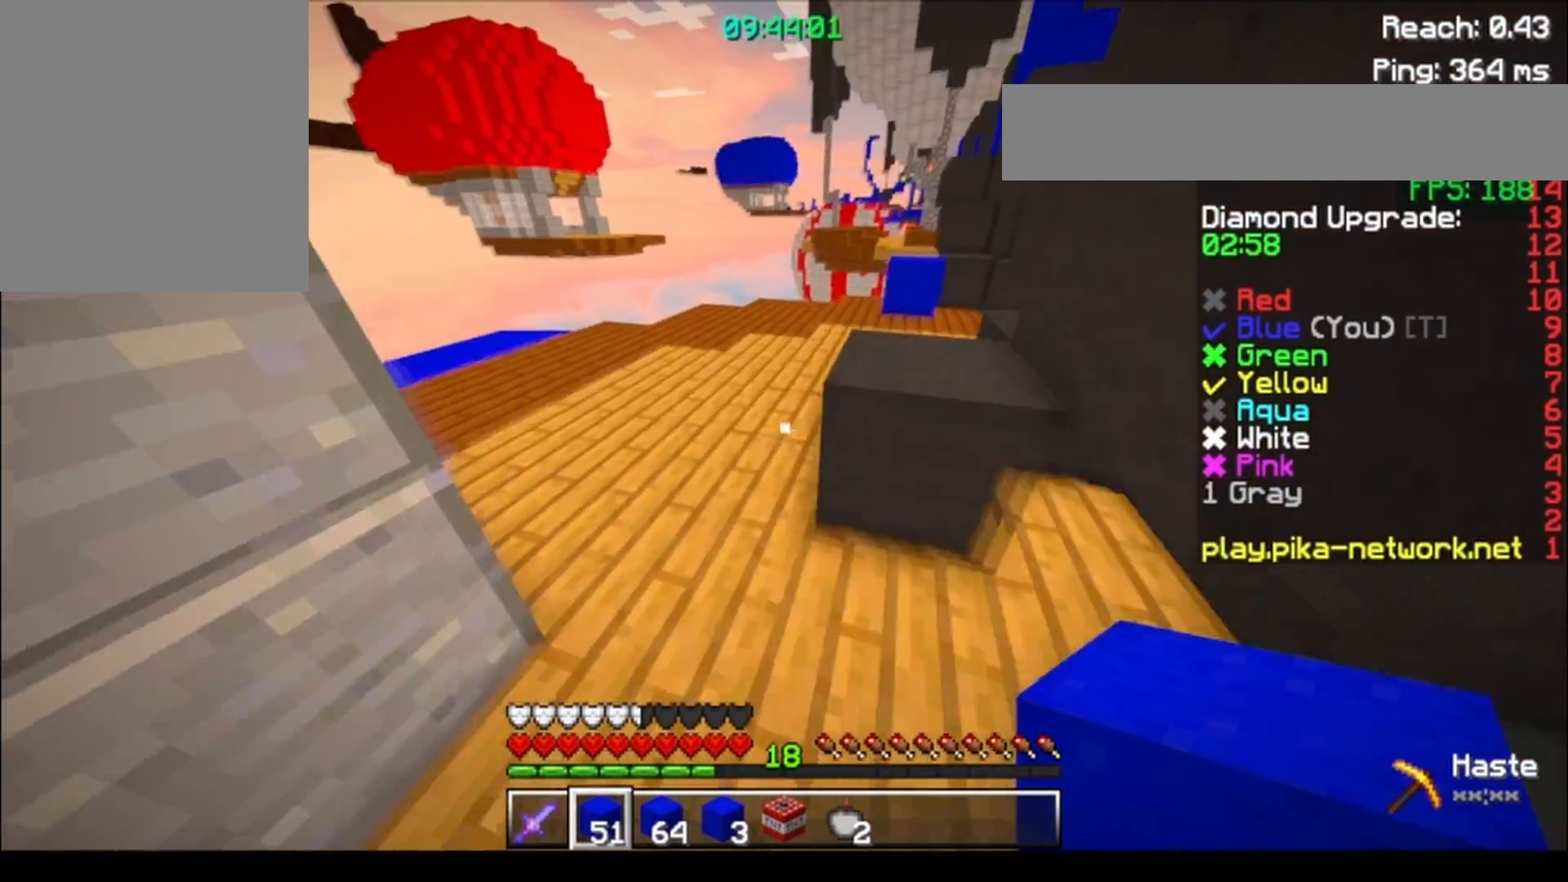
{"keys": ["d", "w"], "events": [[133, "a", "up"], [433, "d", "down"]]}
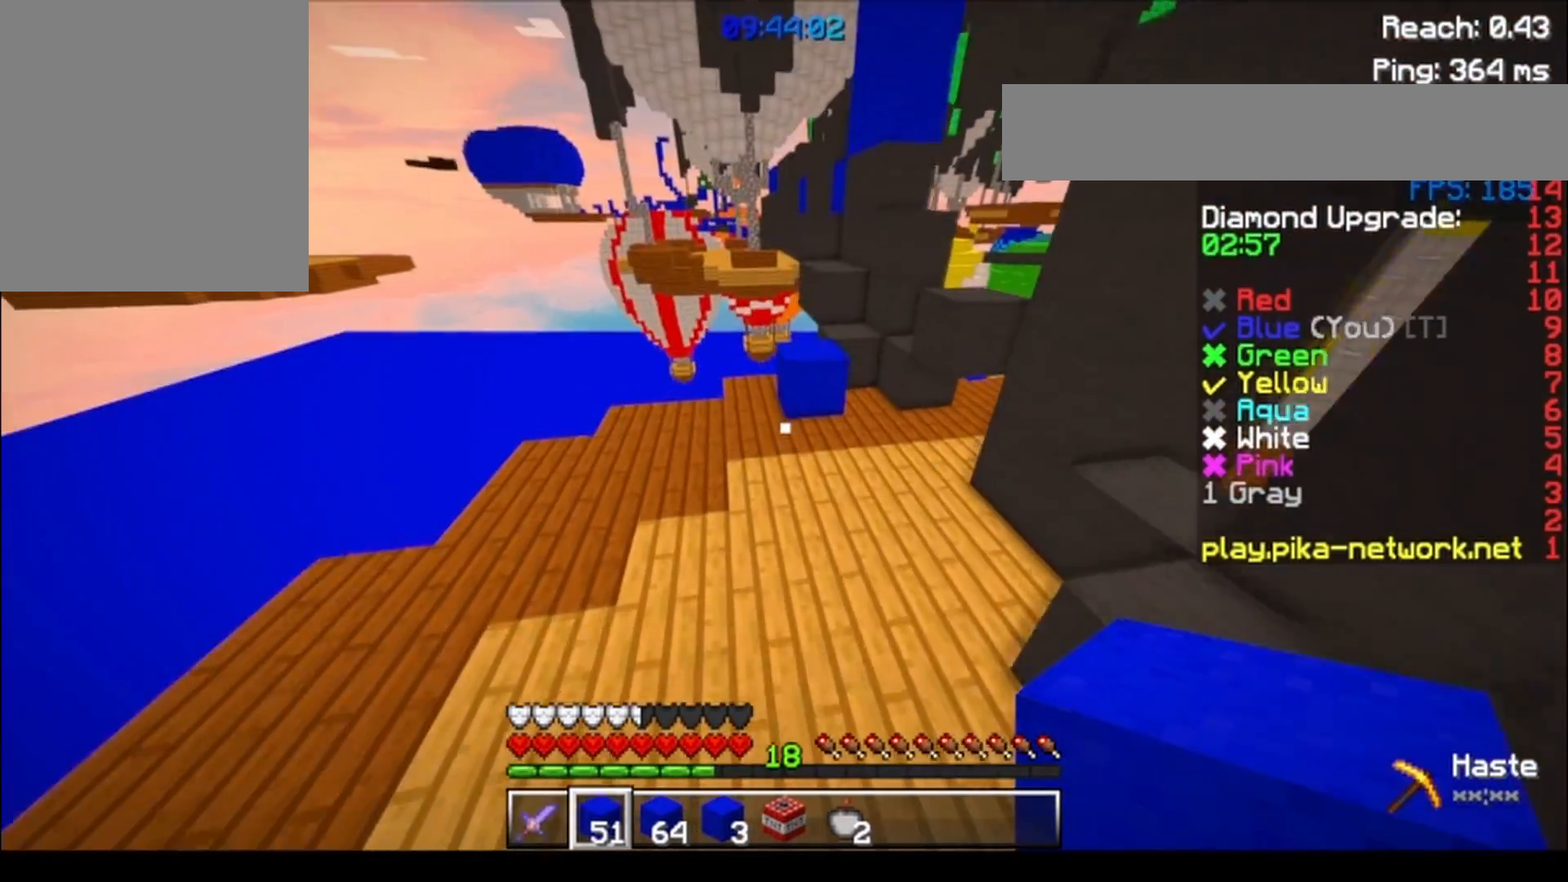
{"keys": ["w"], "events": [[183, "d", "up"]]}
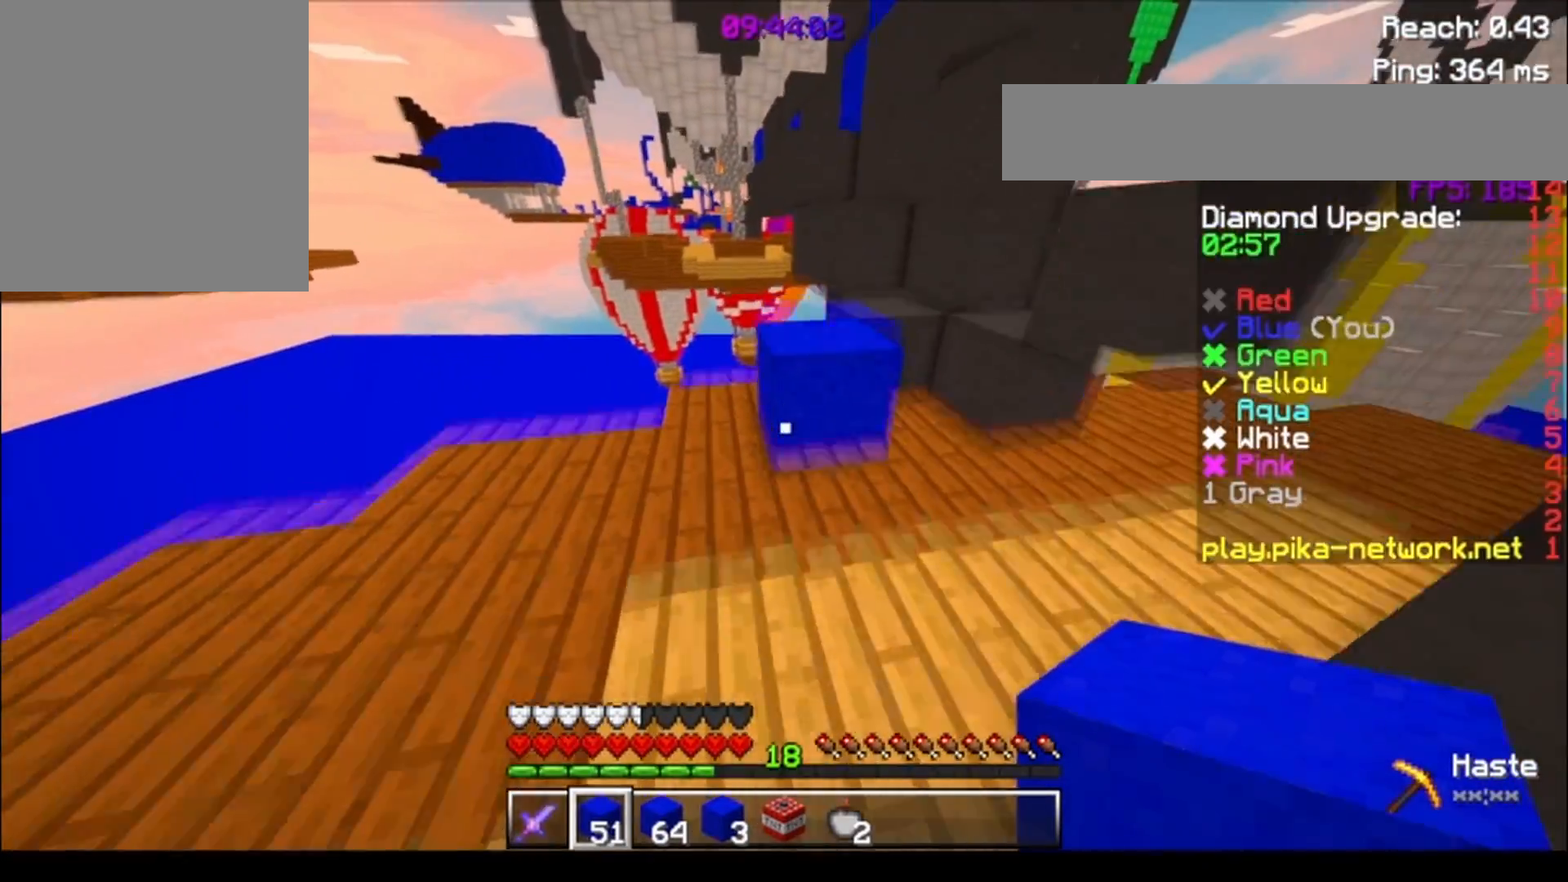
{"keys": ["w"], "events": [[283, "d", "down"], [500, "d", "up"]]}
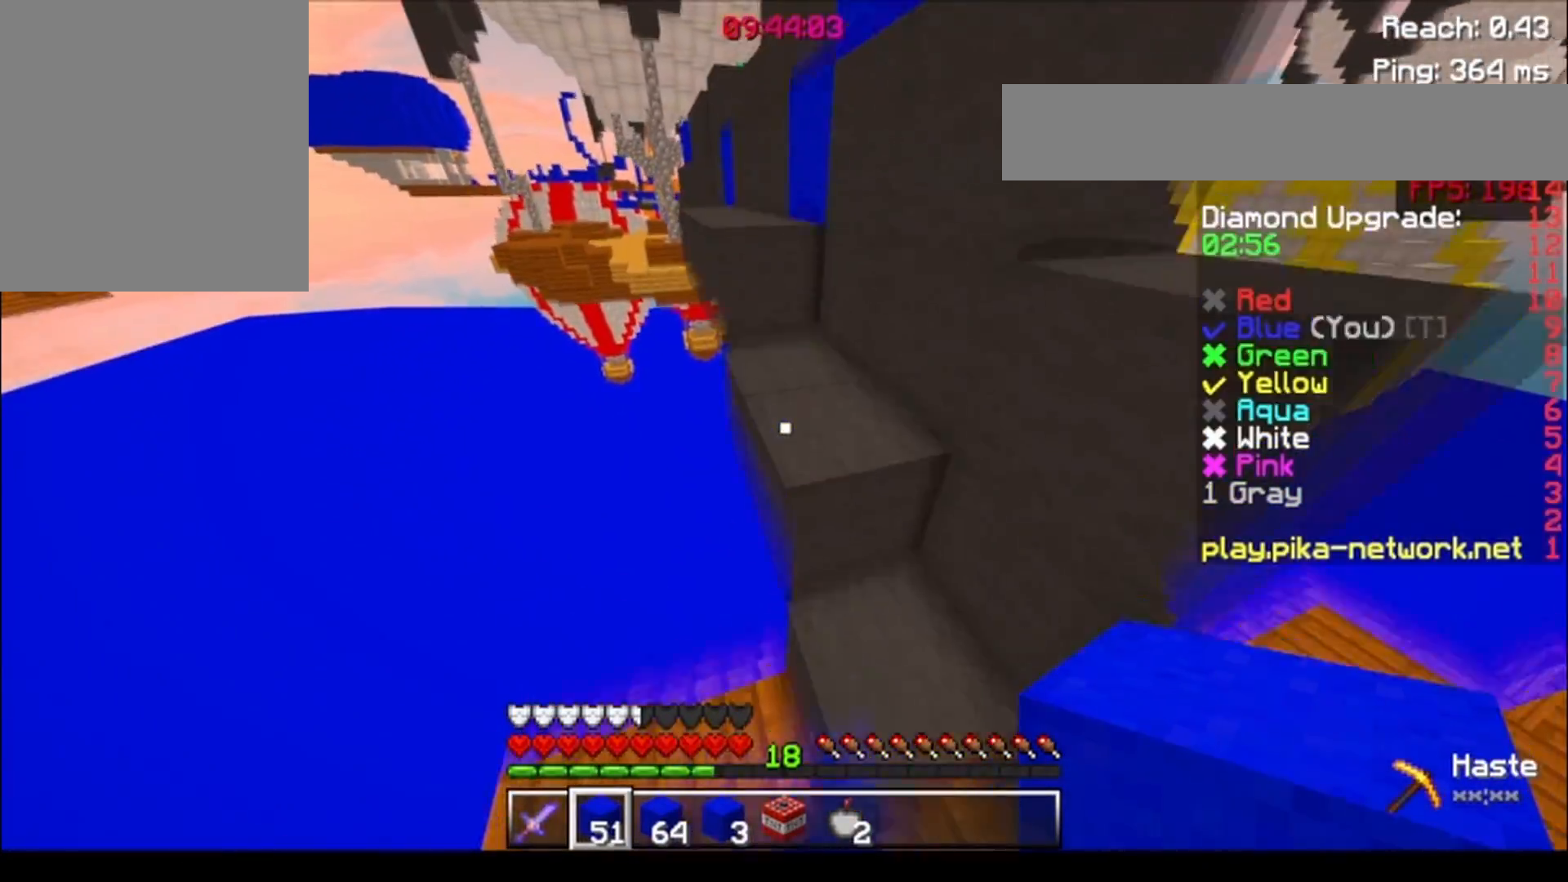
{"keys": ["a", "w"], "events": [[33, "a", "down"], [183, "a", "up"], [433, "a", "down"]]}
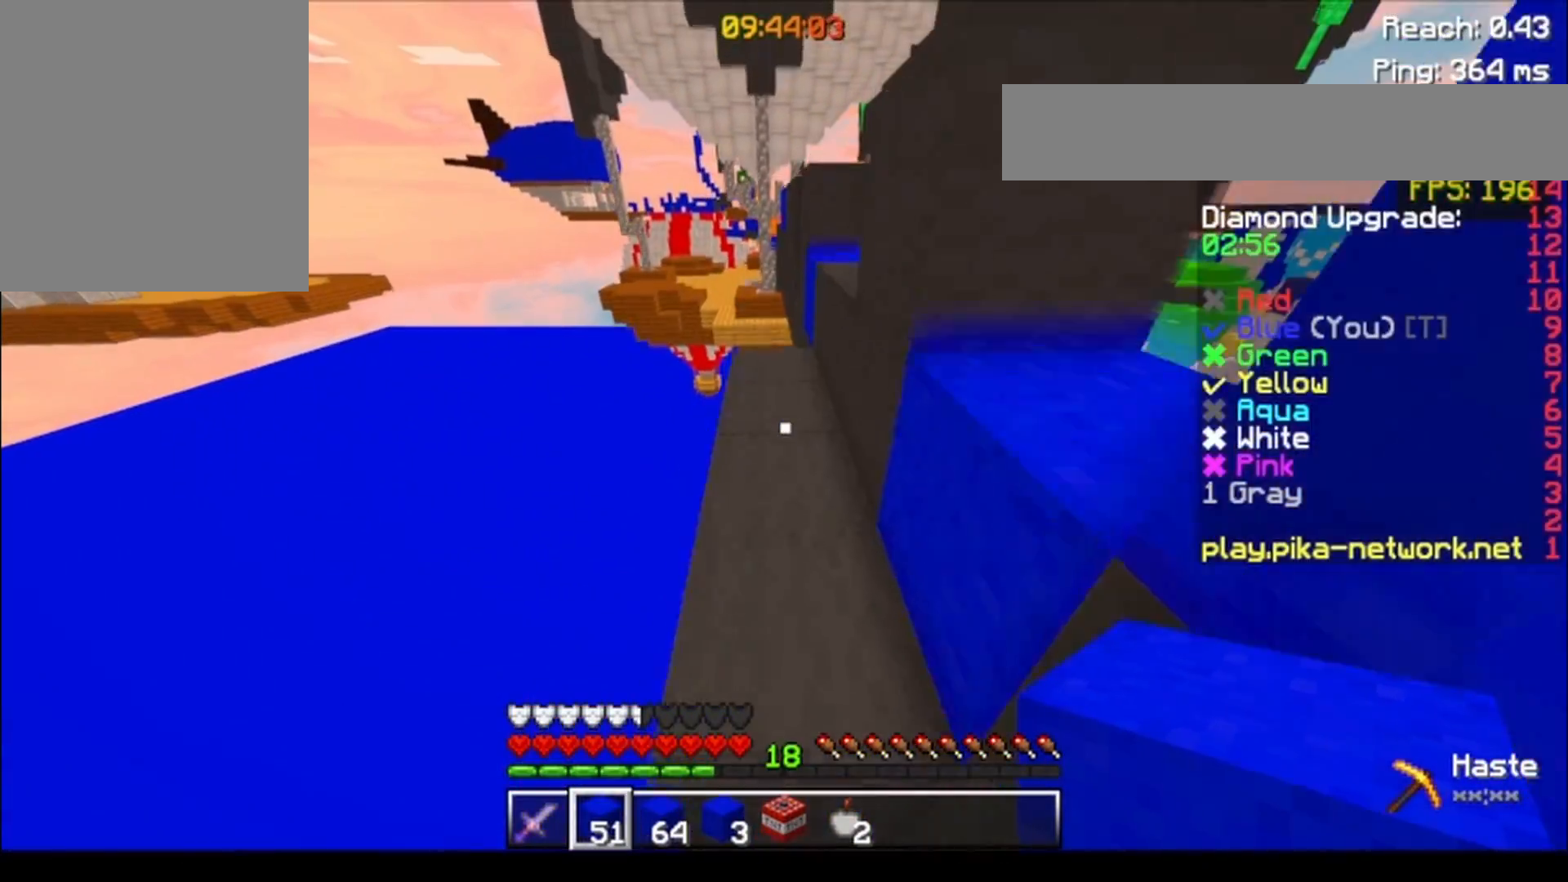
{"keys": ["w"], "events": [[83, "a", "up"]]}
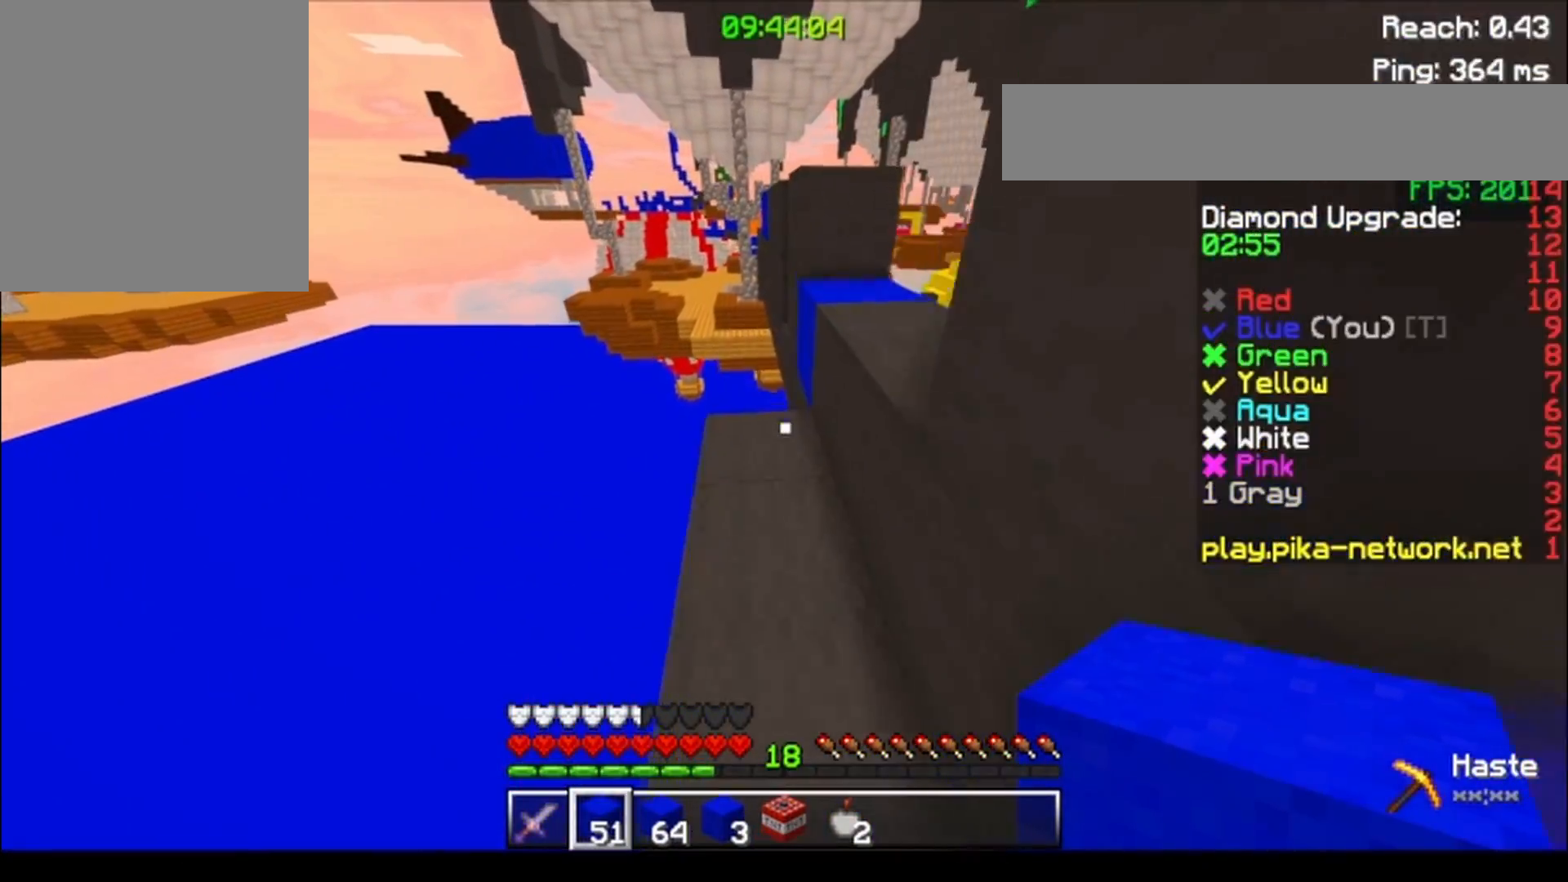
{"keys": ["a", "w"], "events": [[183, "d", "down"], [433, "d", "up"], [500, "a", "down"]]}
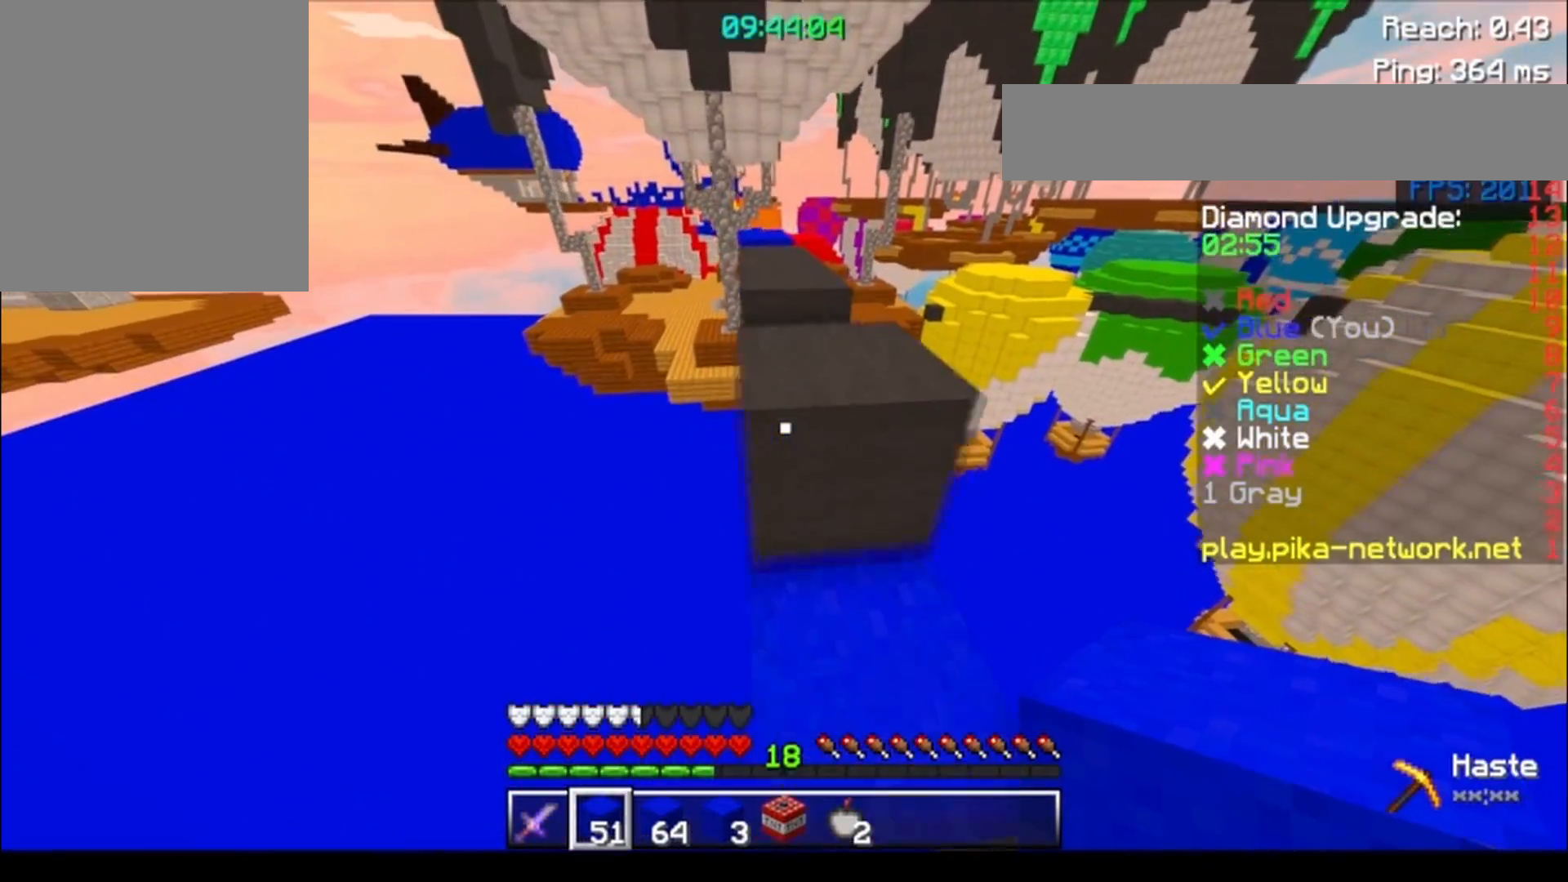
{"keys": ["w"], "events": [[133, "a", "up"]]}
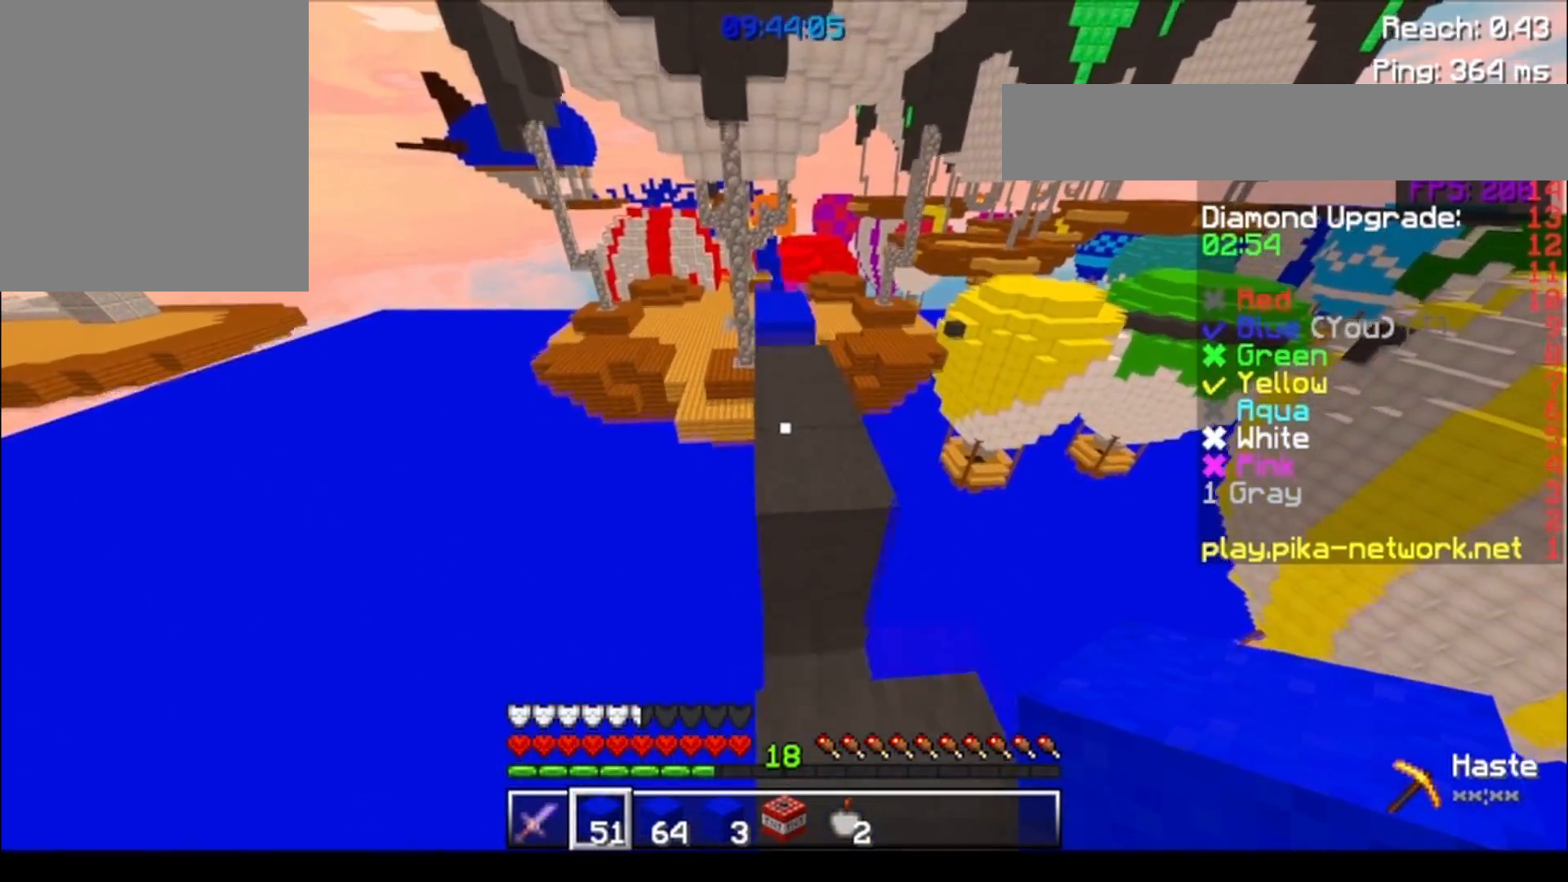
{"keys": ["w"], "events": []}
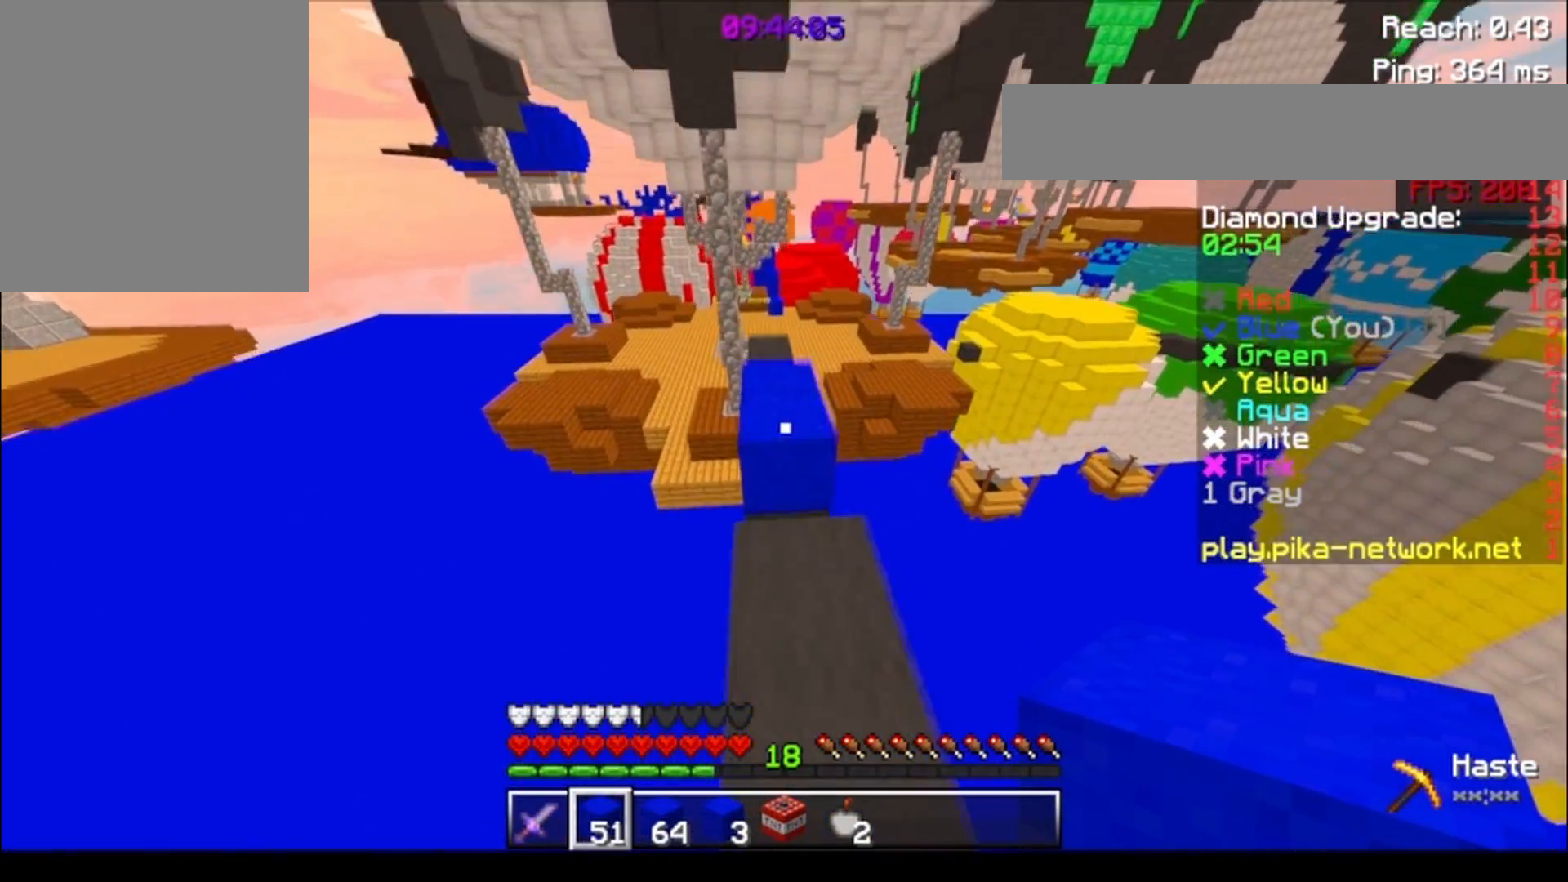
{"keys": ["w"], "events": []}
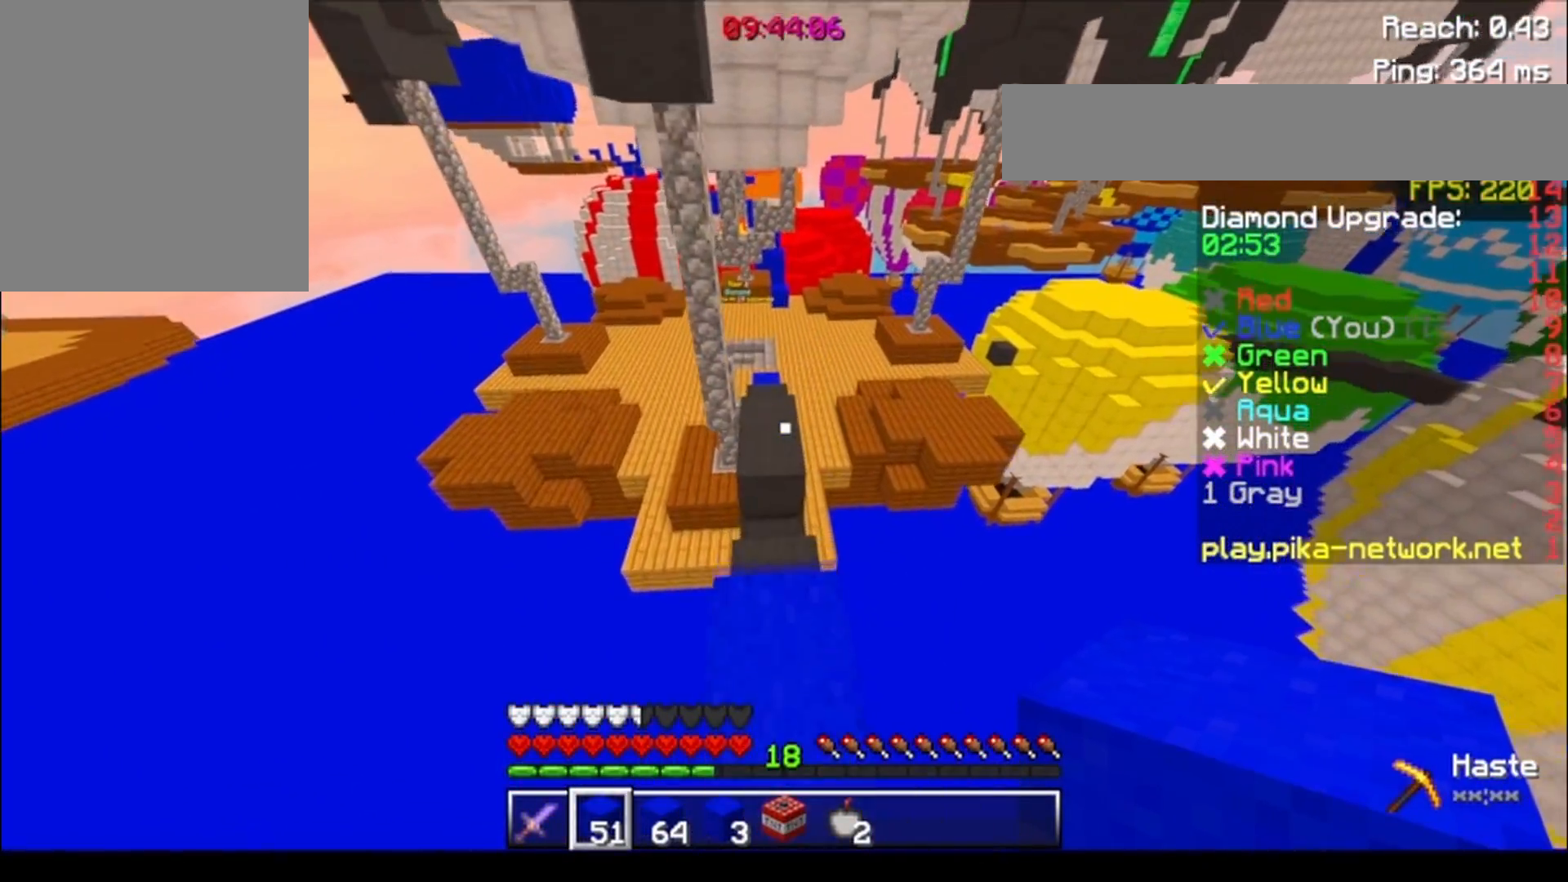
{"keys": ["w"], "events": []}
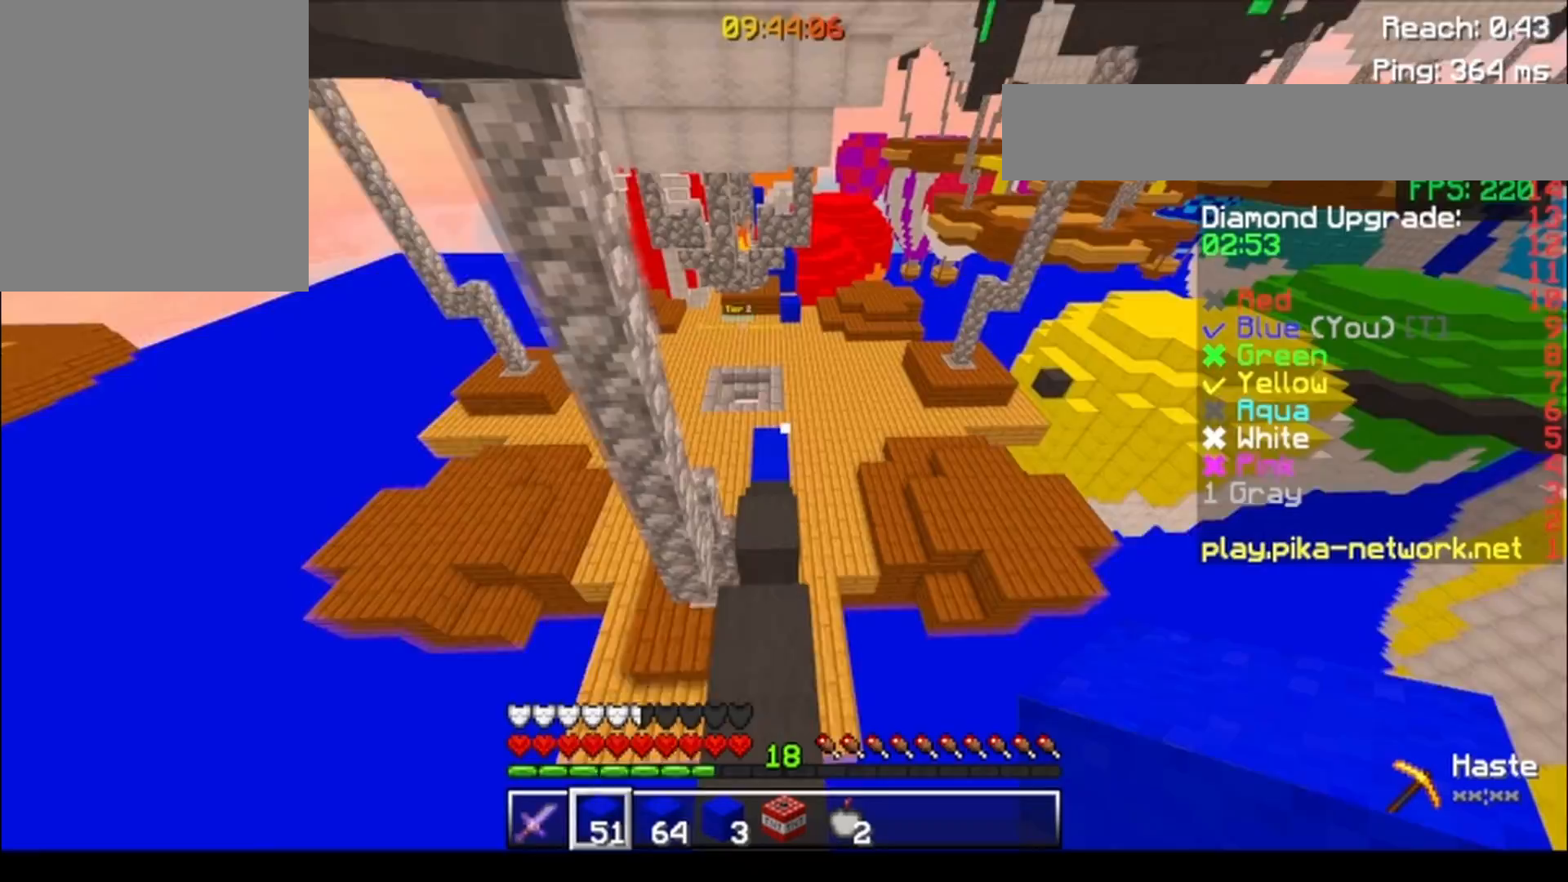
{"keys": ["w"], "events": [[183, "a", "down"], [283, "a", "up"]]}
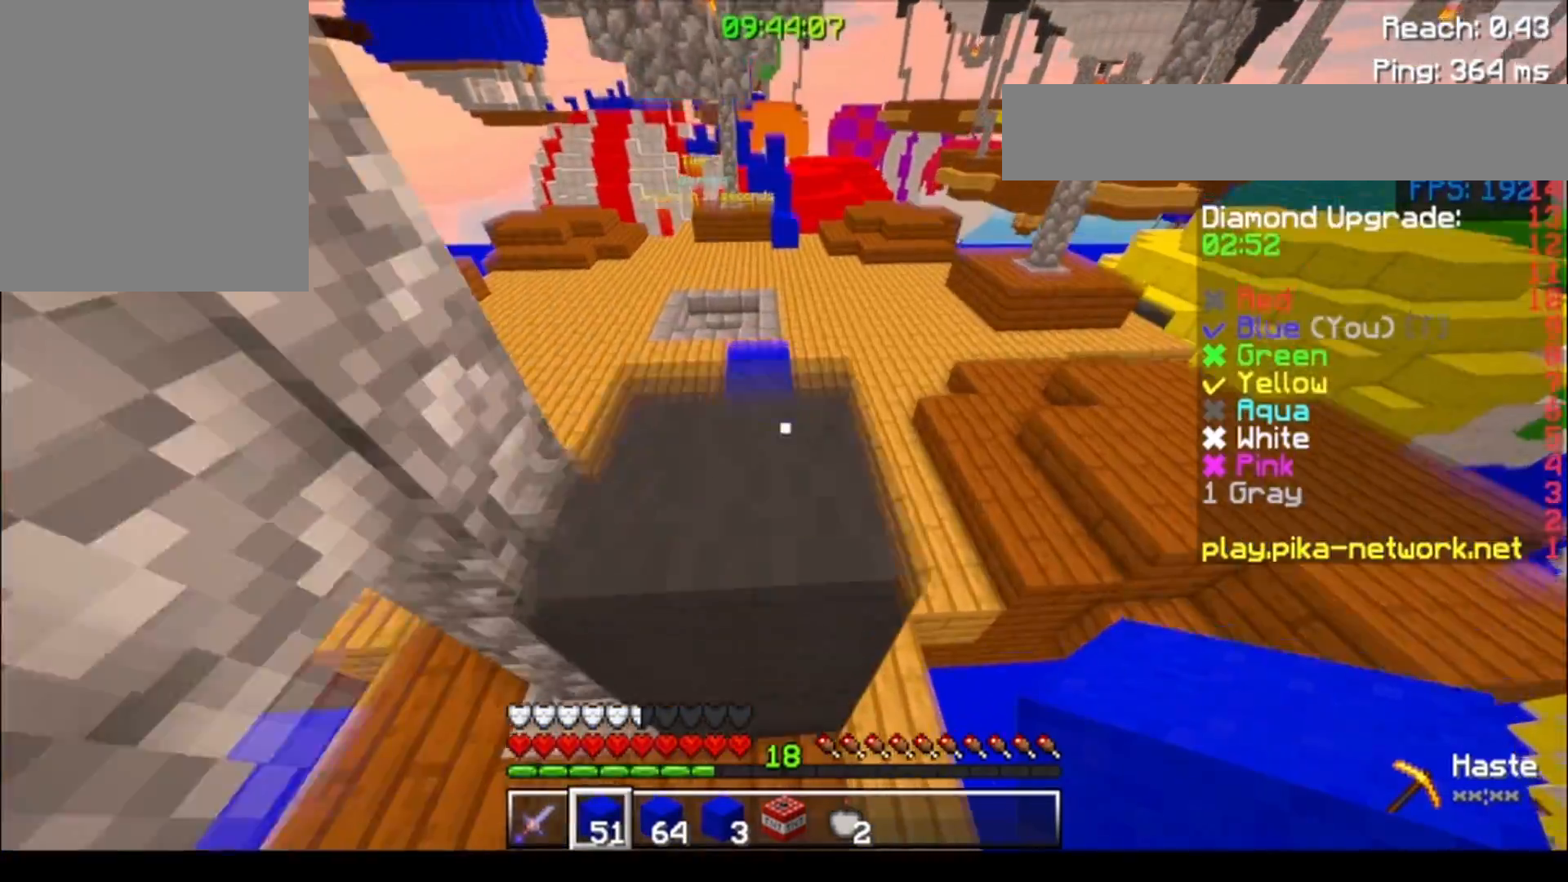
{"keys": ["d", "w"], "events": [[150, "a", "down"], [300, "a", "up"], [383, "d", "down"]]}
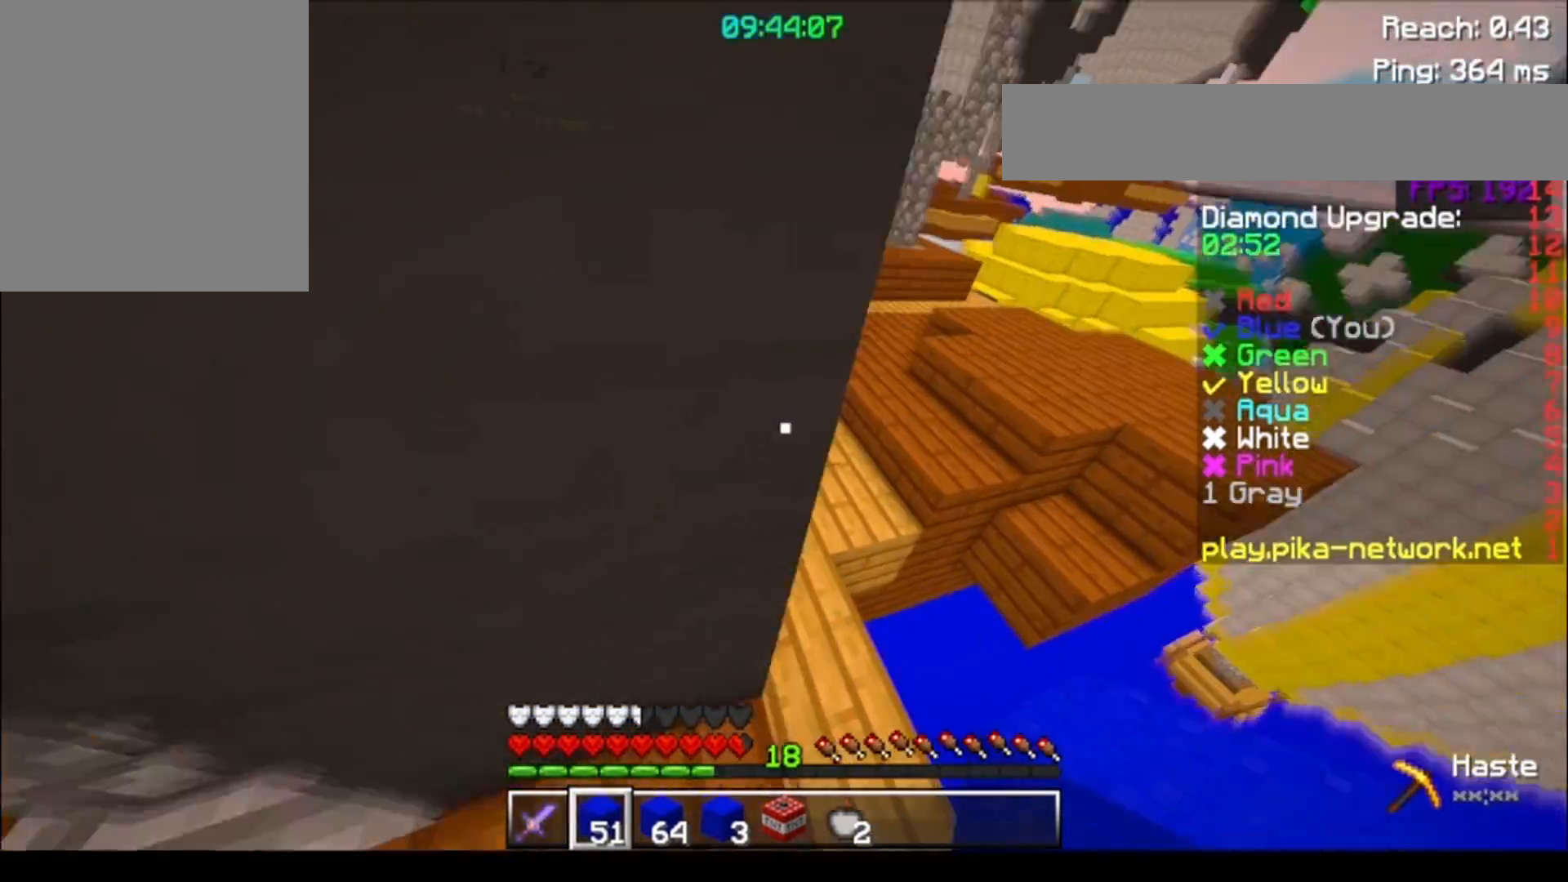
{"keys": ["w"], "events": [[83, "d", "up"], [133, "a", "down"], [233, "a", "up"]]}
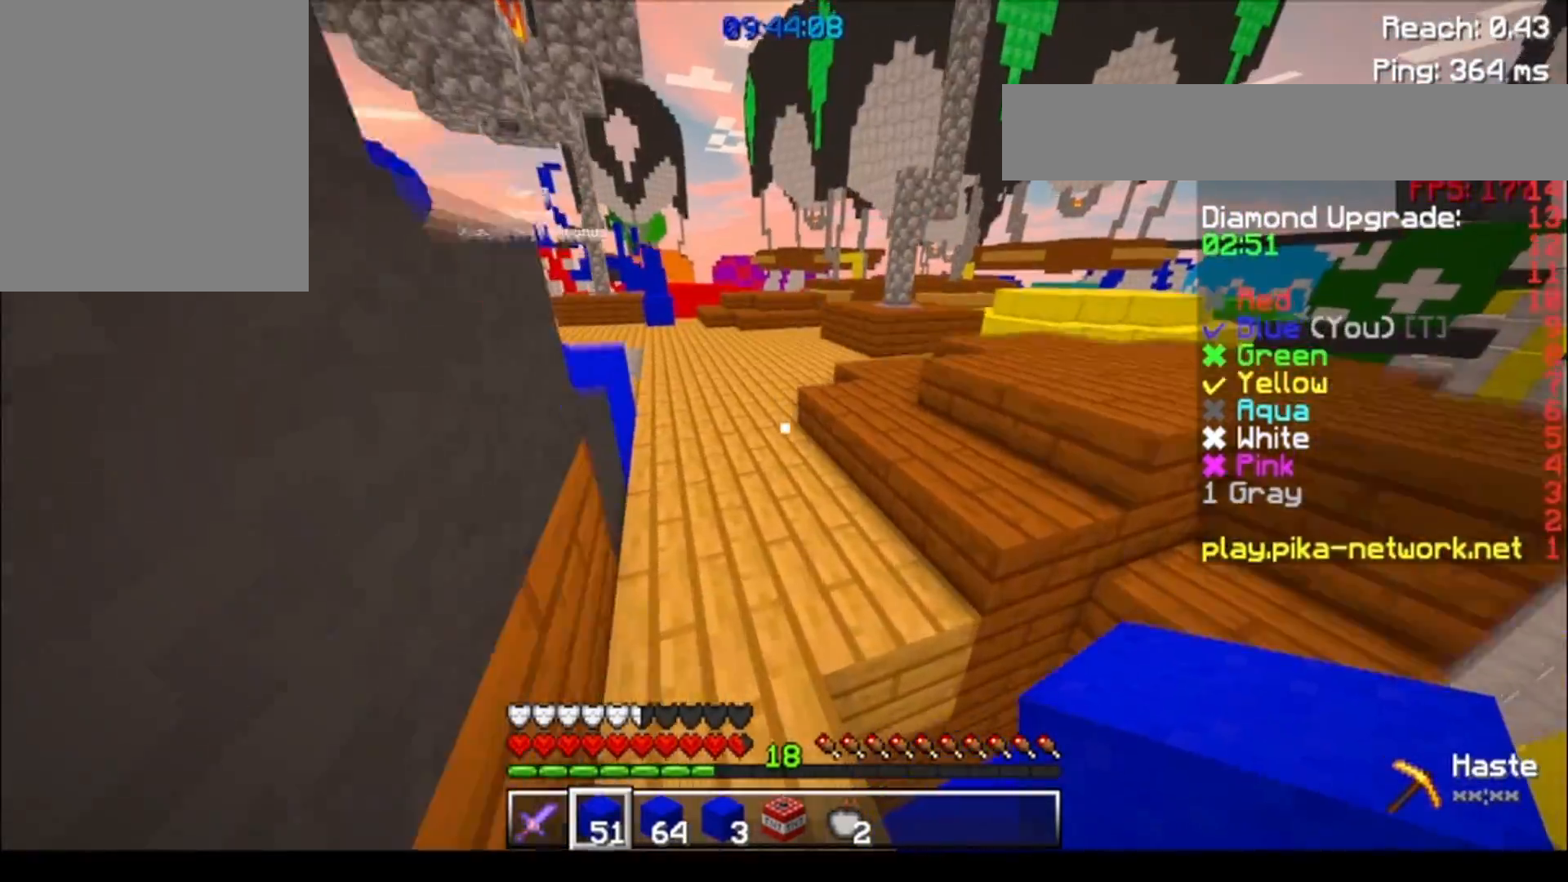
{"keys": ["a", "w"], "events": [[283, "a", "down"]]}
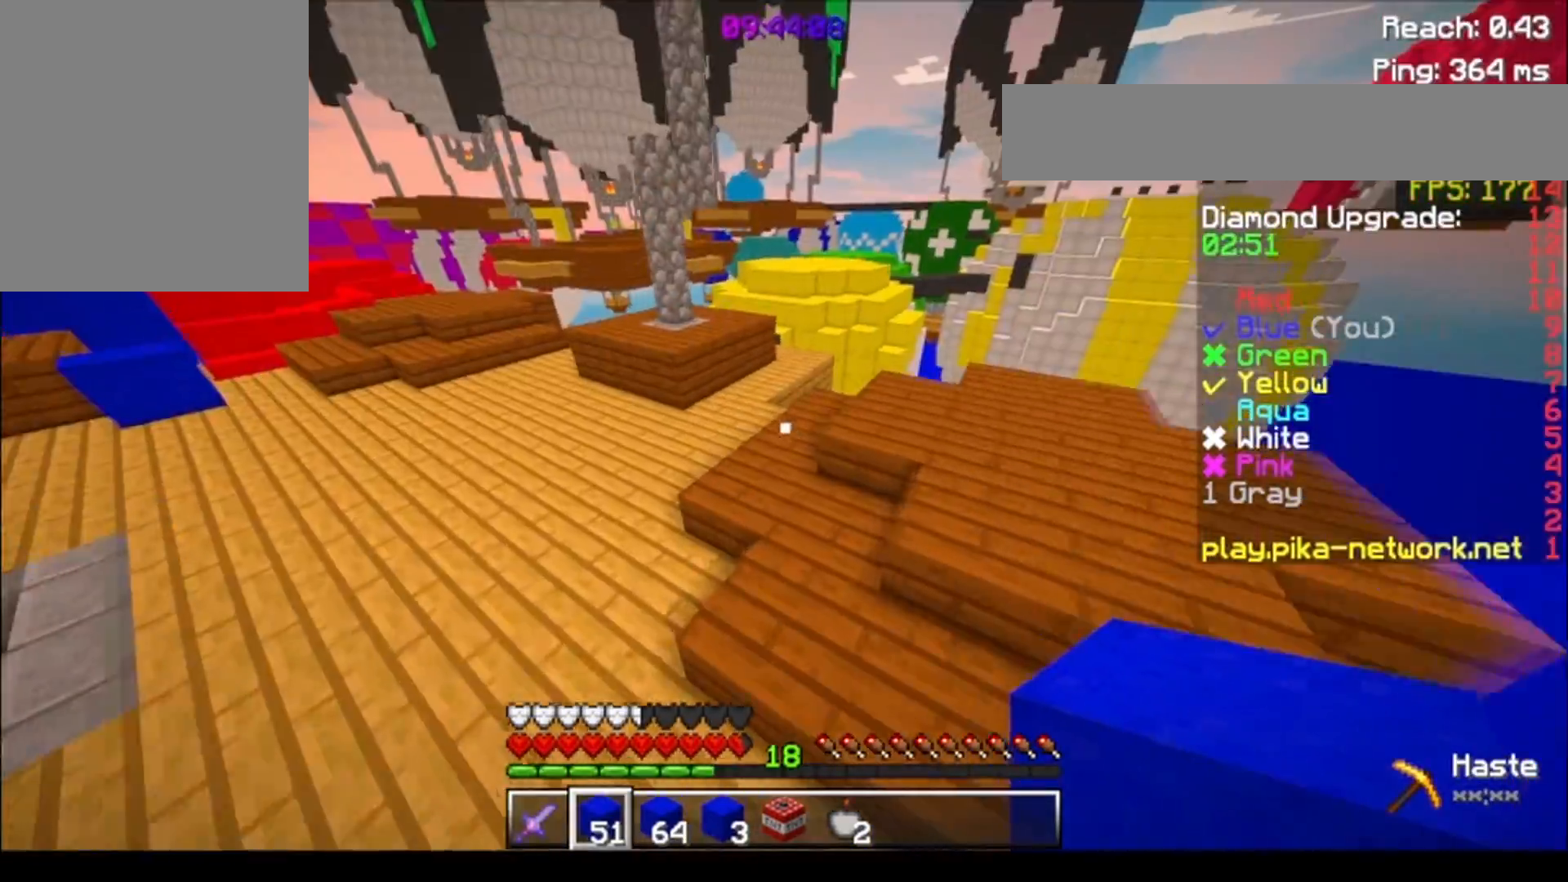
{"keys": ["a", "w"], "events": []}
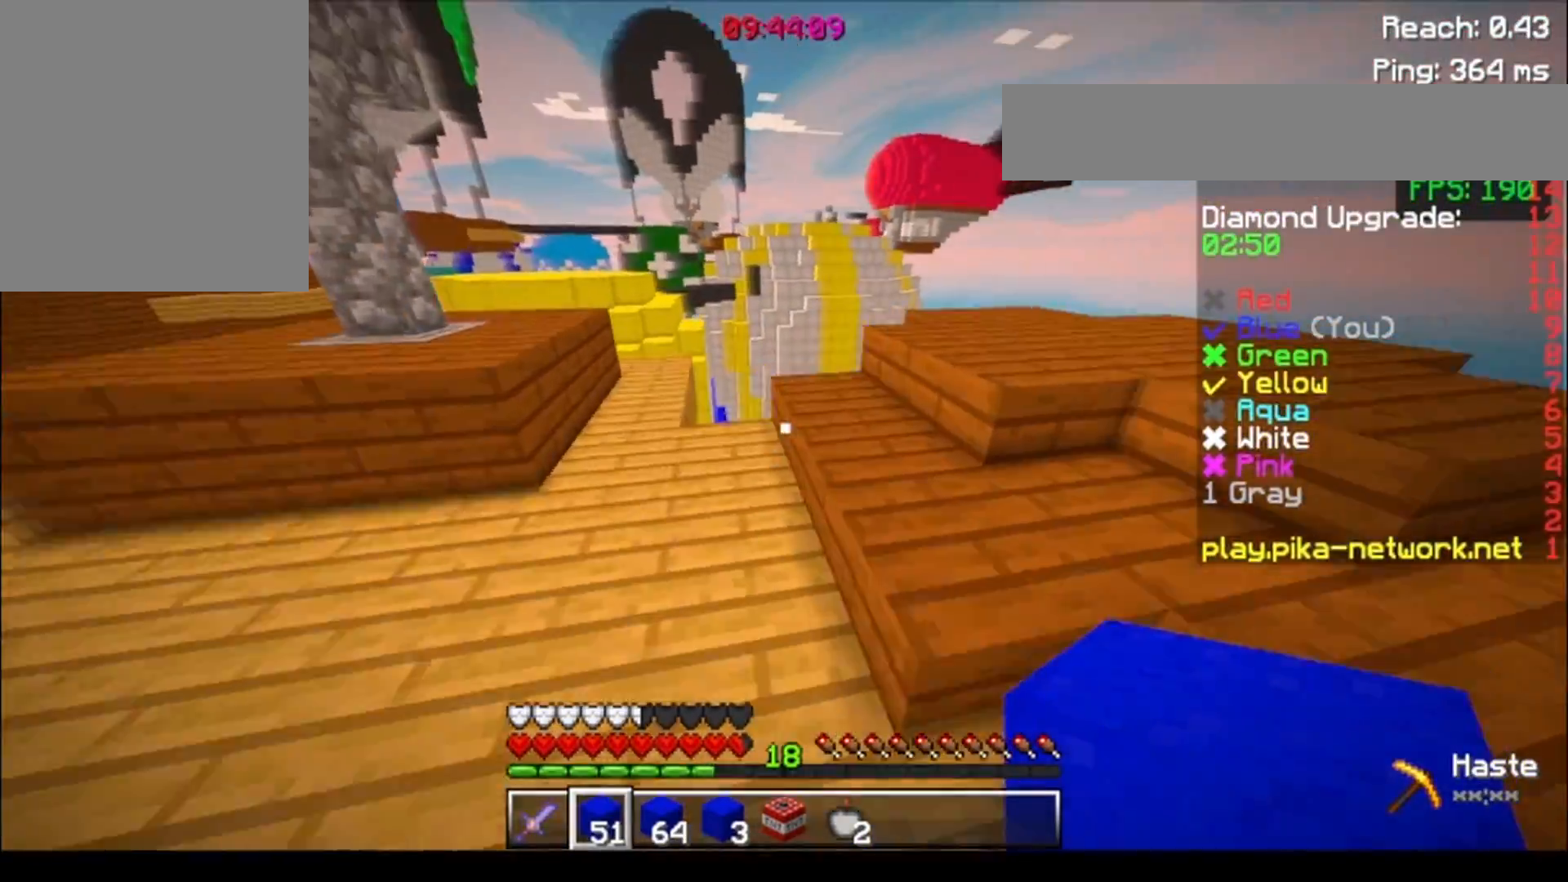
{"keys": ["w"], "events": [[433, "a", "up"]]}
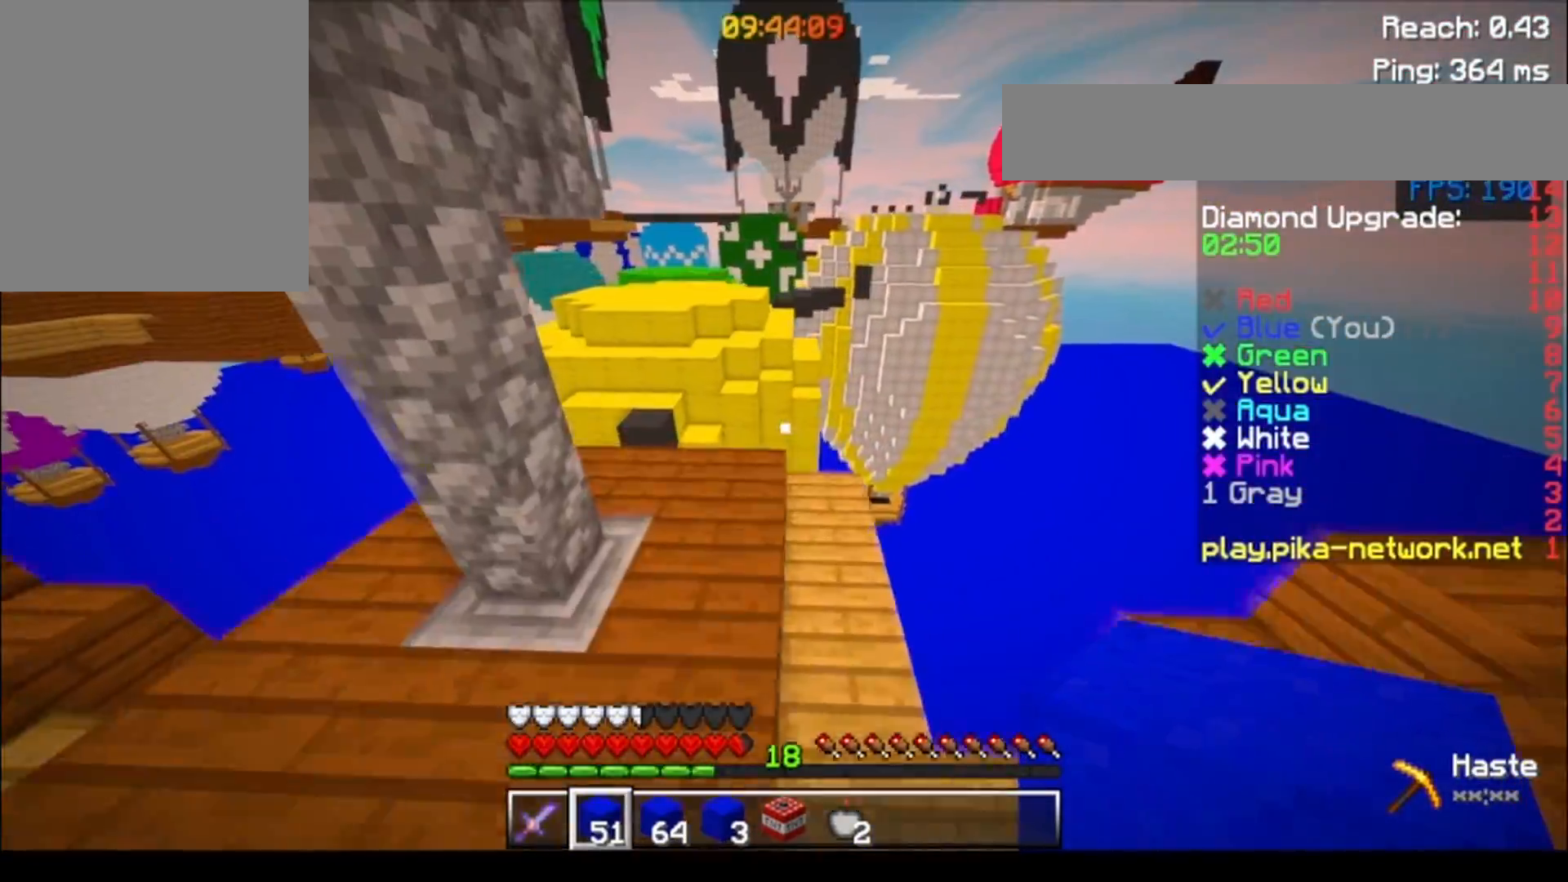
{"keys": ["a", "w"], "events": [[383, "a", "down"]]}
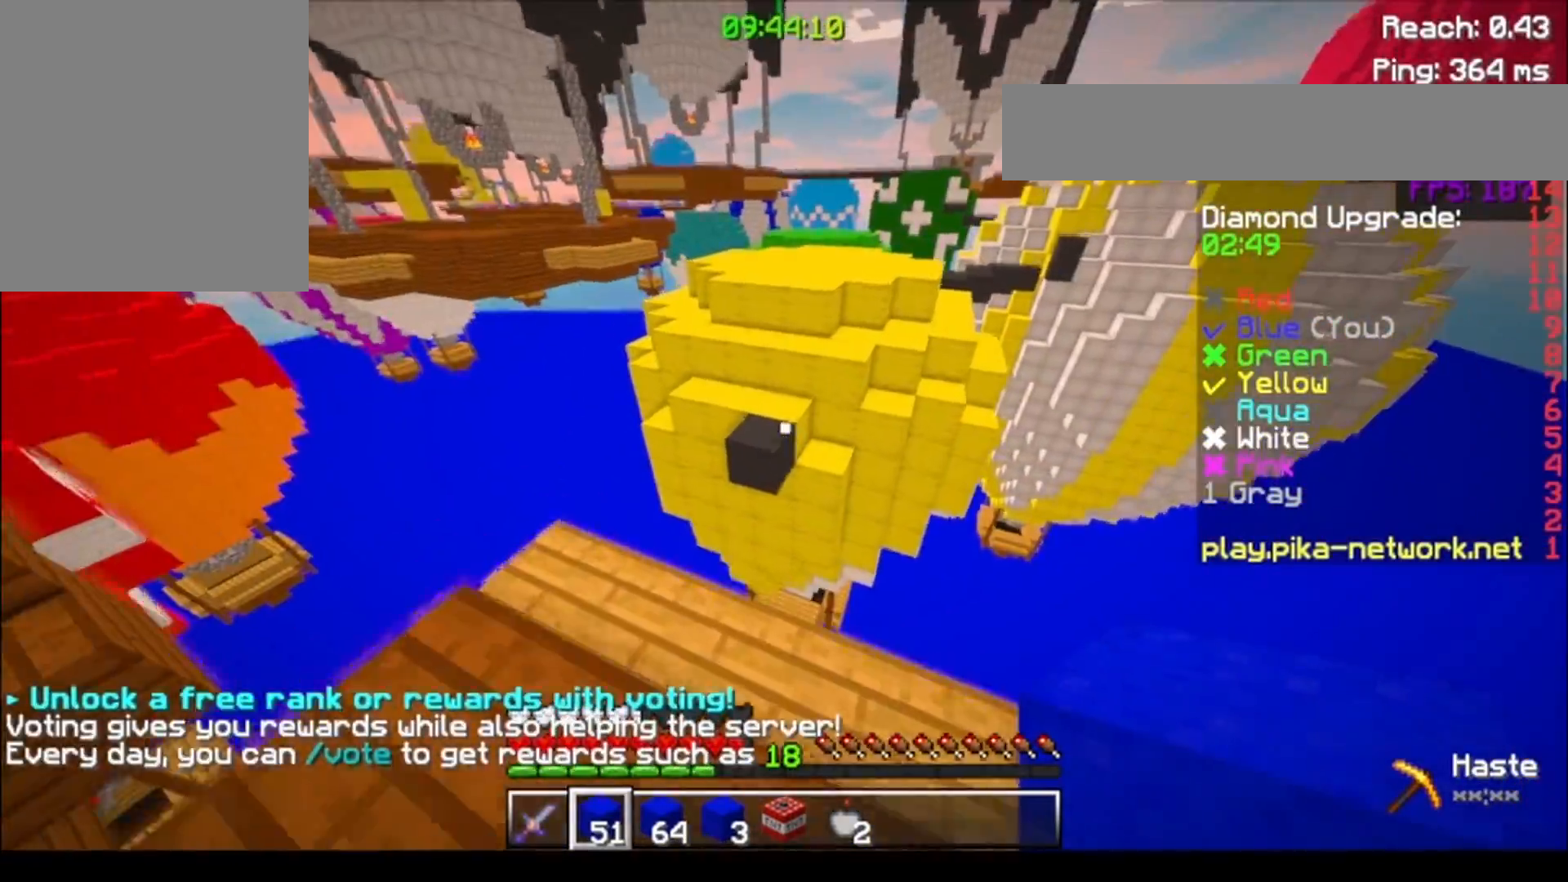
{"keys": [], "events": [[83, "w", "up"], [250, "a", "up"], [250, "w", "down"], [383, "w", "up"]]}
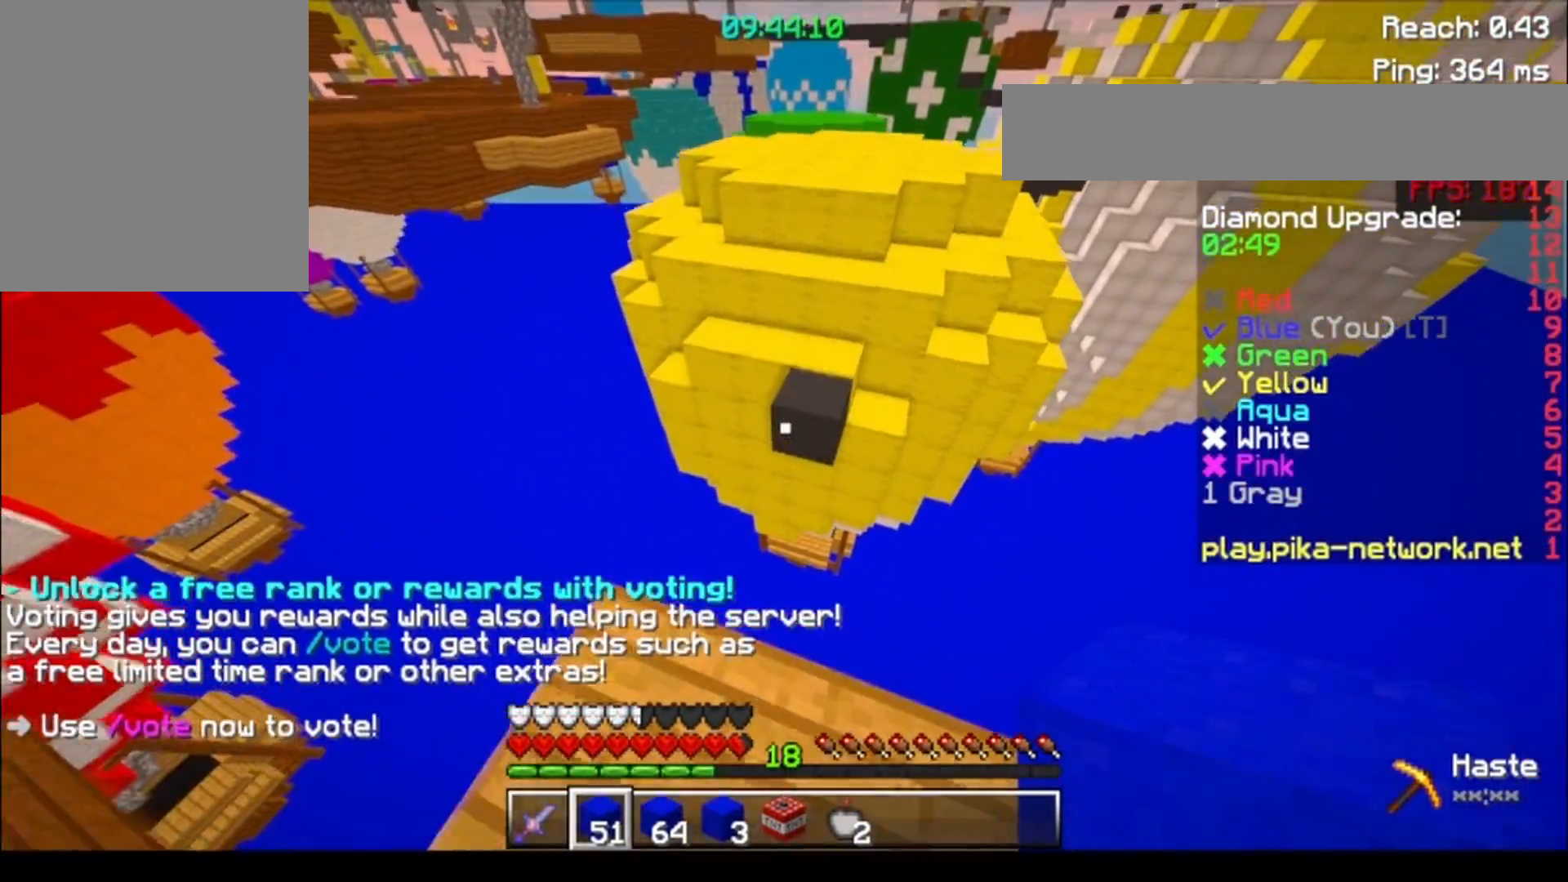
{"keys": ["w"], "events": [[133, "s", "down"], [183, "a", "down"], [283, "a", "up"], [333, "s", "up"], [433, "w", "down"]]}
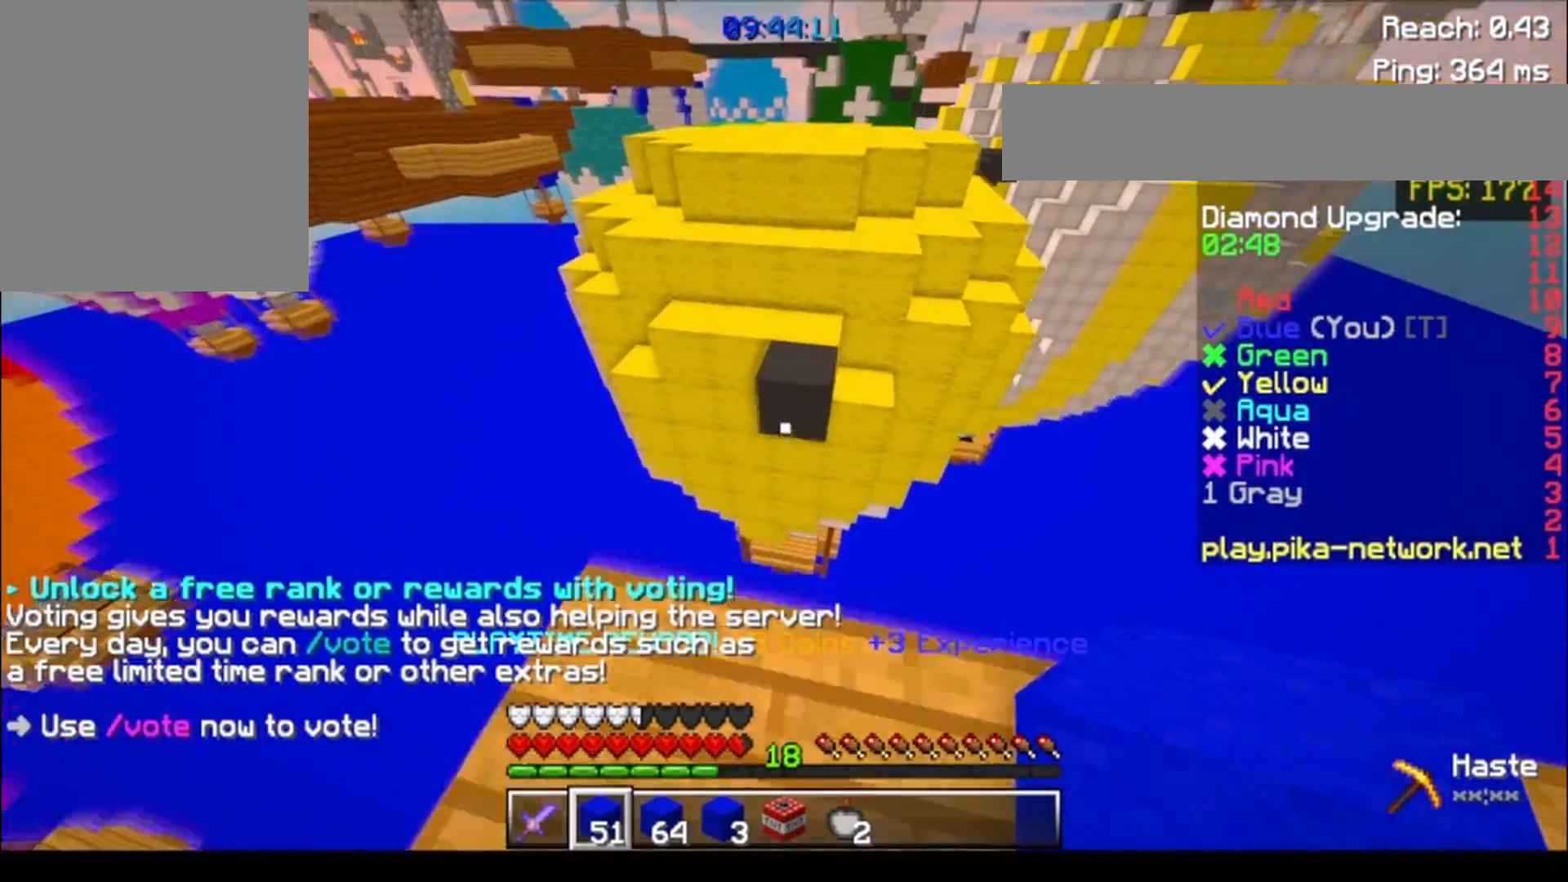
{"keys": ["w"], "events": []}
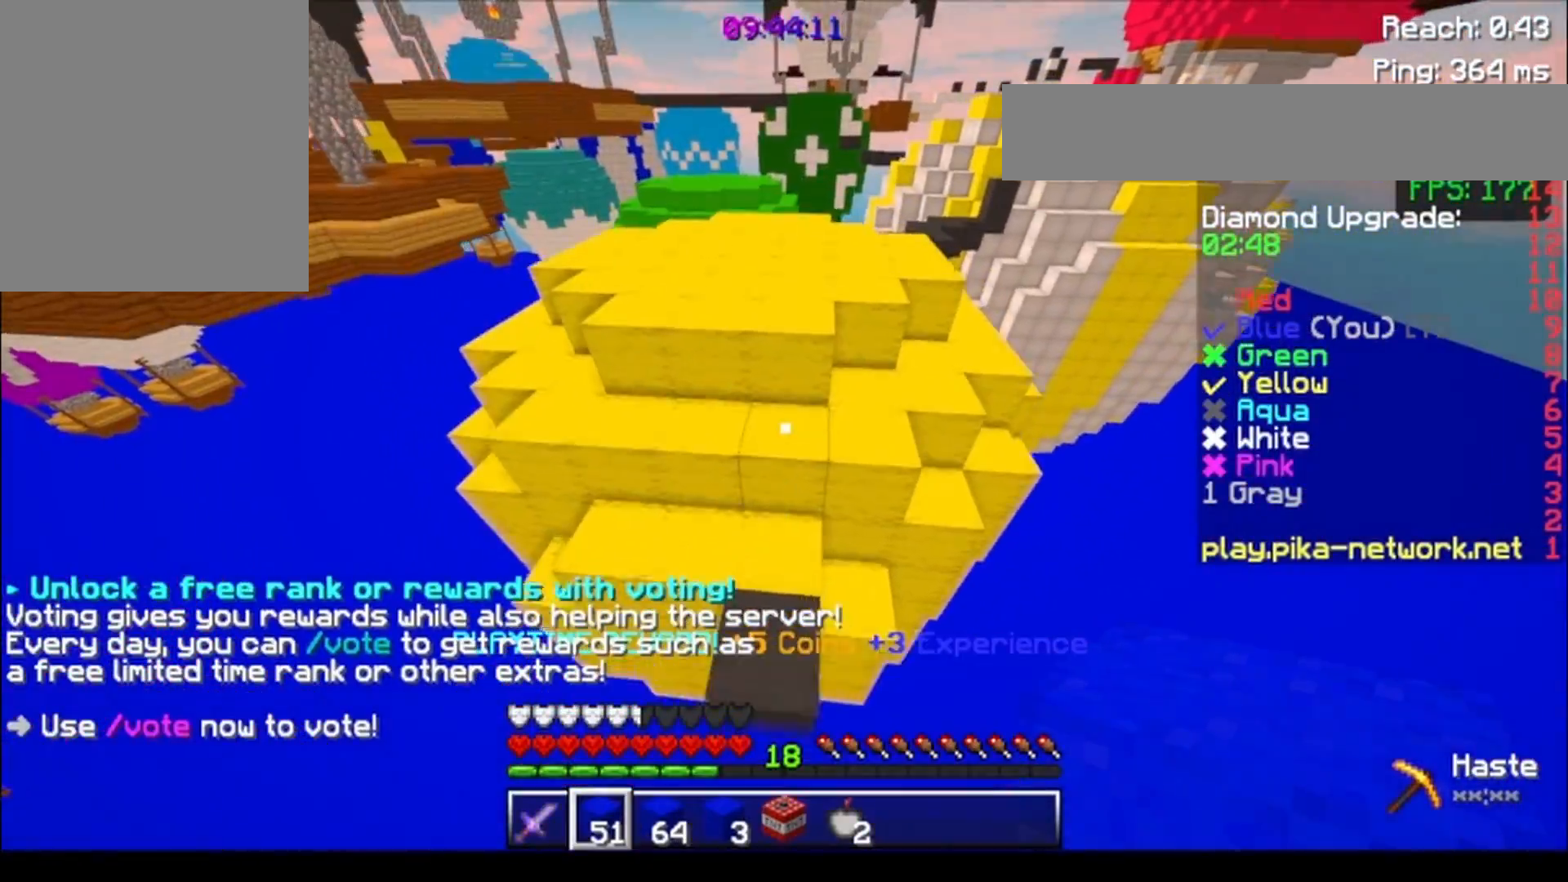
{"keys": ["w"], "events": []}
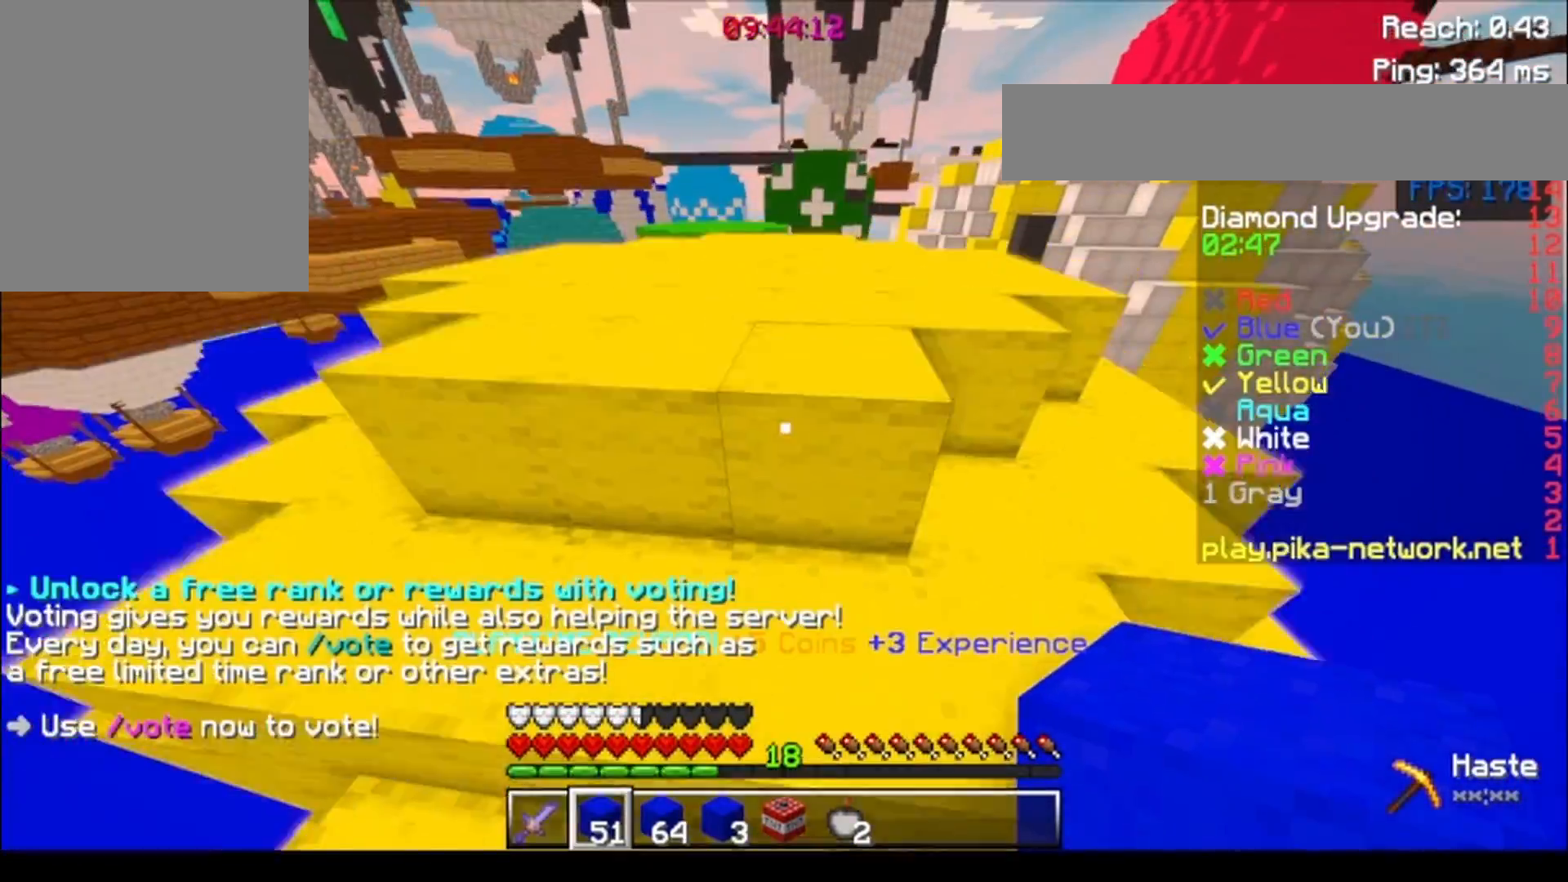
{"keys": ["w"], "events": []}
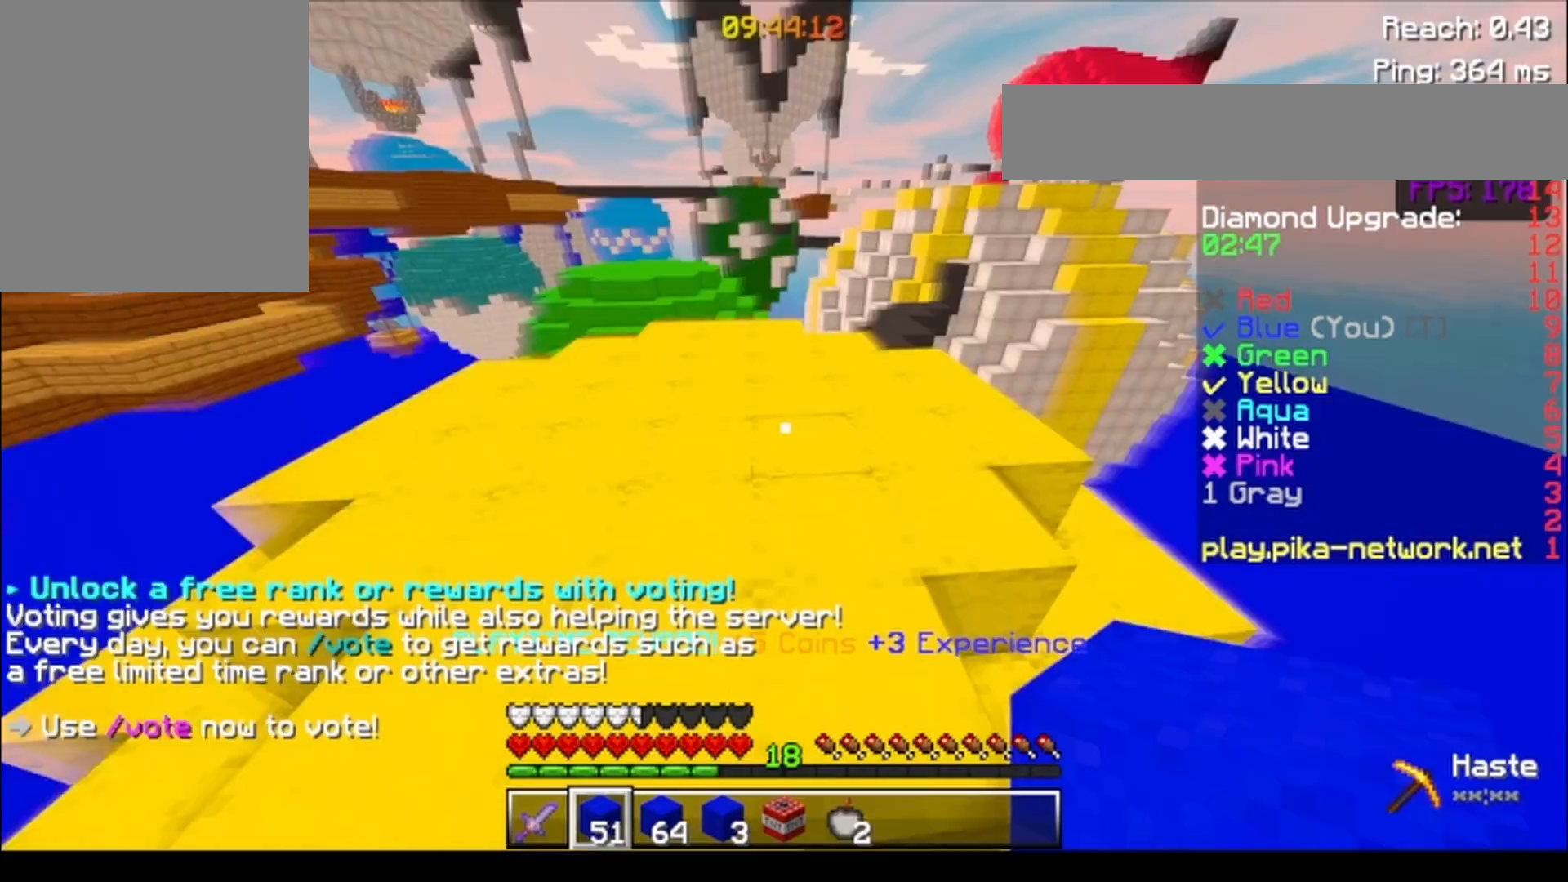
{"keys": ["w"], "events": []}
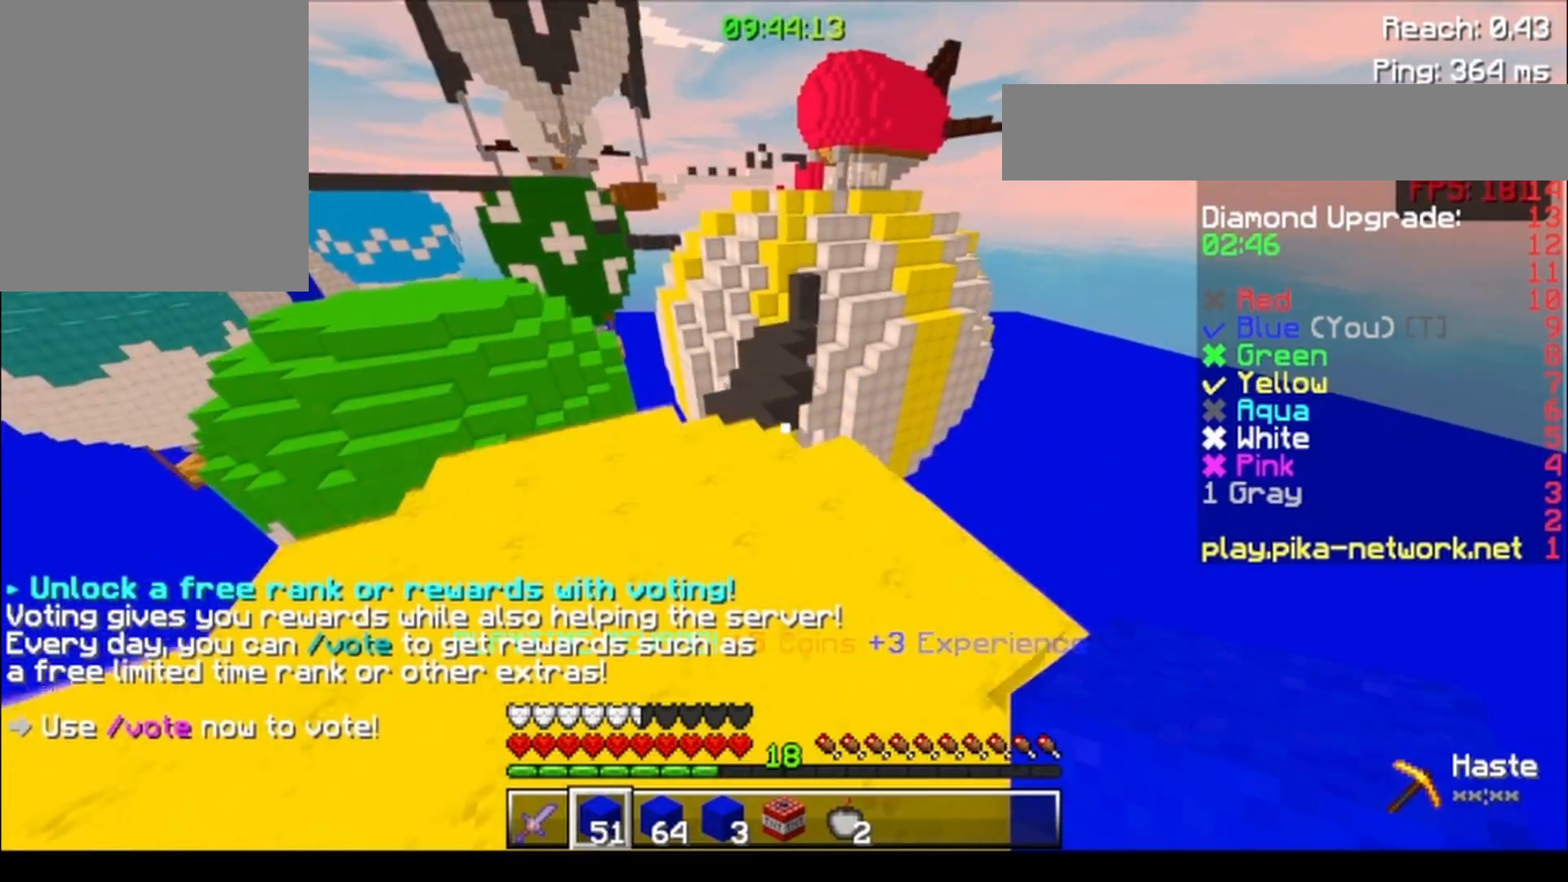
{"keys": ["w"], "events": [[83, "d", "down"], [183, "d", "up"]]}
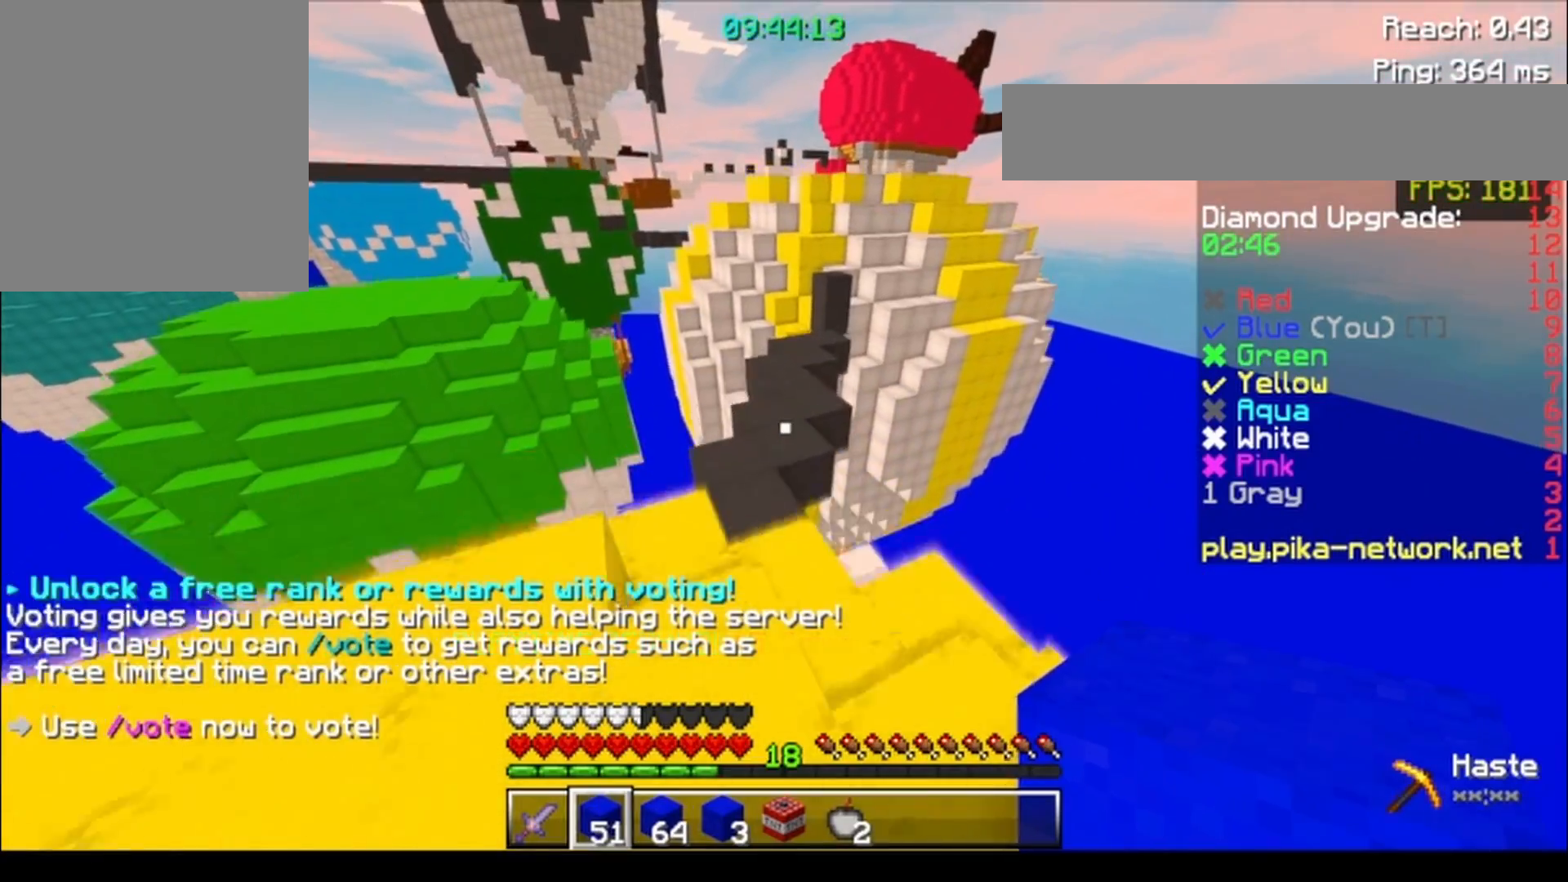
{"keys": ["w"], "events": [[33, "a", "down"], [183, "a", "up"], [283, "d", "down"], [333, "d", "up"]]}